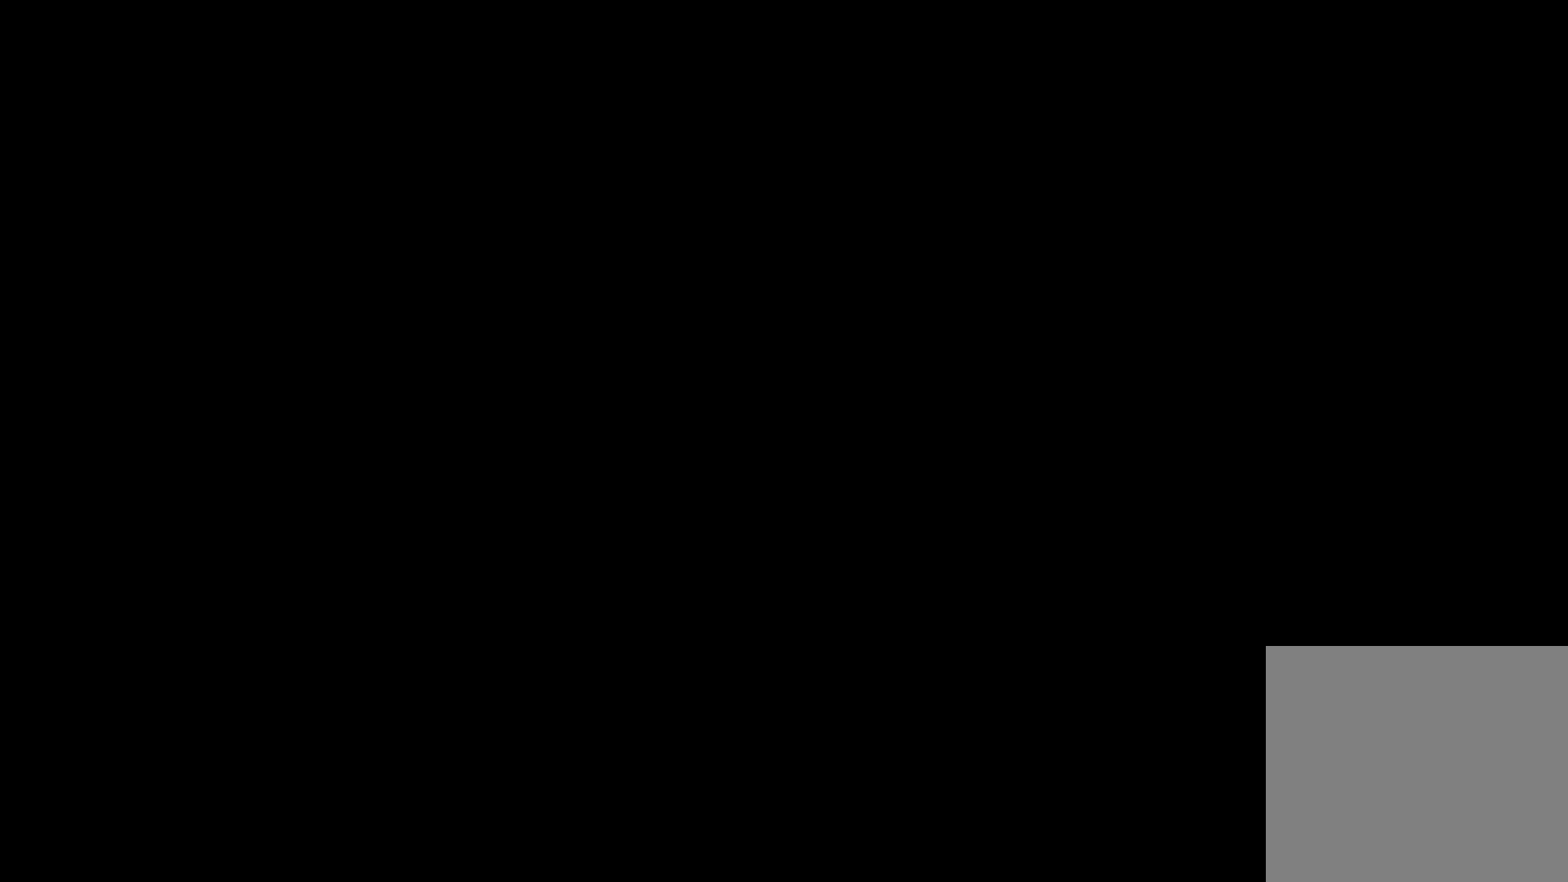
Gameplay with a controller (Xbox layout); each line is a JSON object with the inputs held at the frame after it. "events" lists button and stick changes between this image and that frame as [ms after this image, input, new state], when the widget could be followed in between. Not read: right_stick.
{"buttons": [], "left_stick": "center", "events": [[400, "left_stick", "left"], [500, "left_stick", "center"]]}
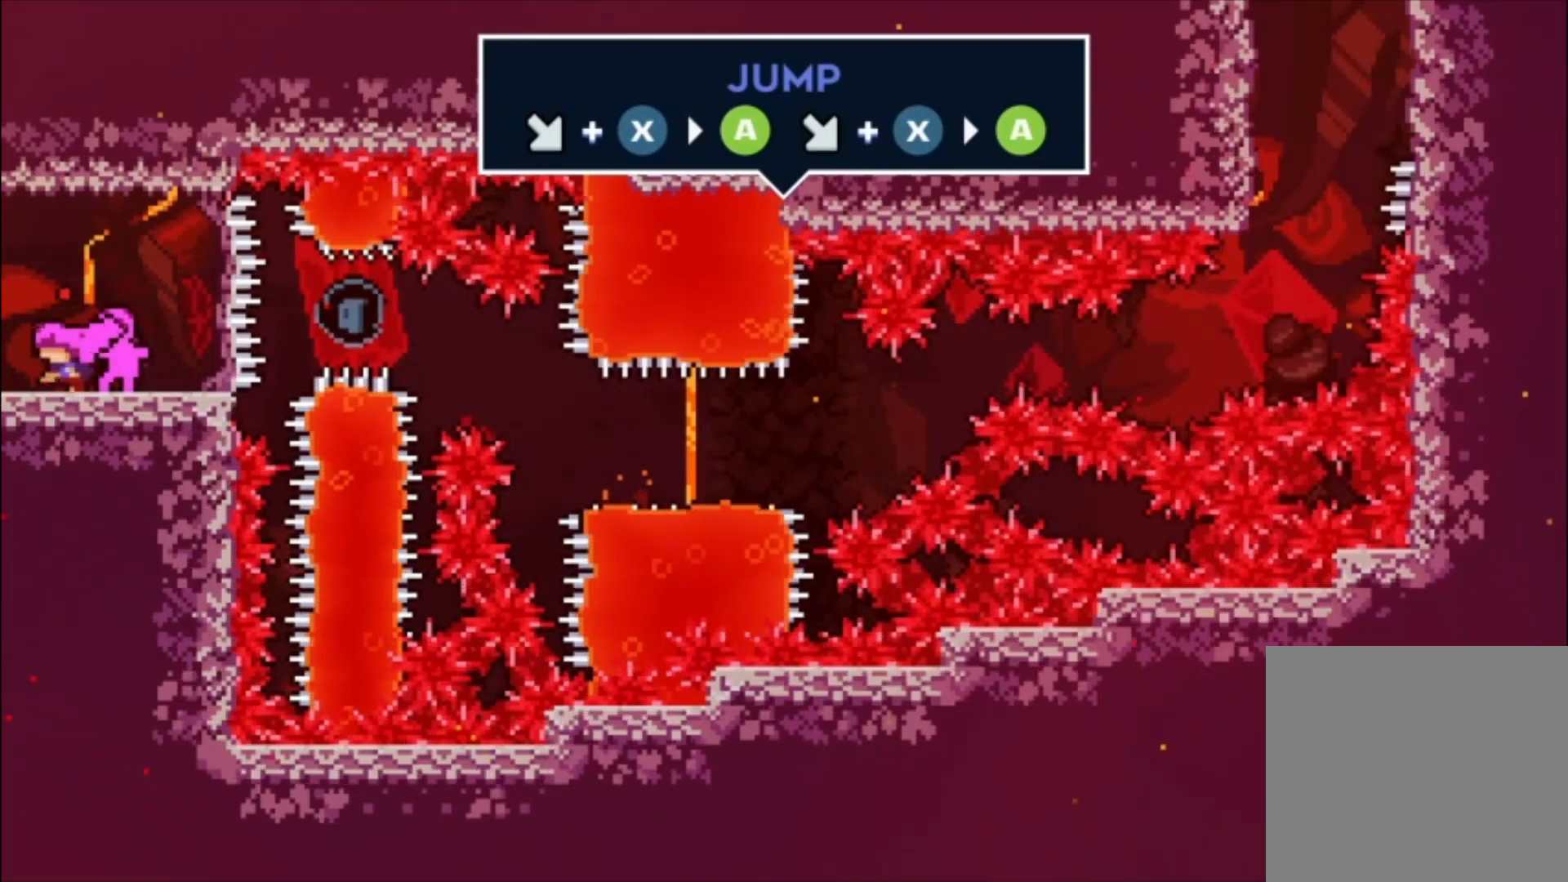
{"buttons": [], "left_stick": "down", "events": [[200, "X", "down"], [200, "left_stick", "down"], [300, "X", "up"], [367, "A", "down"], [500, "A", "up"]]}
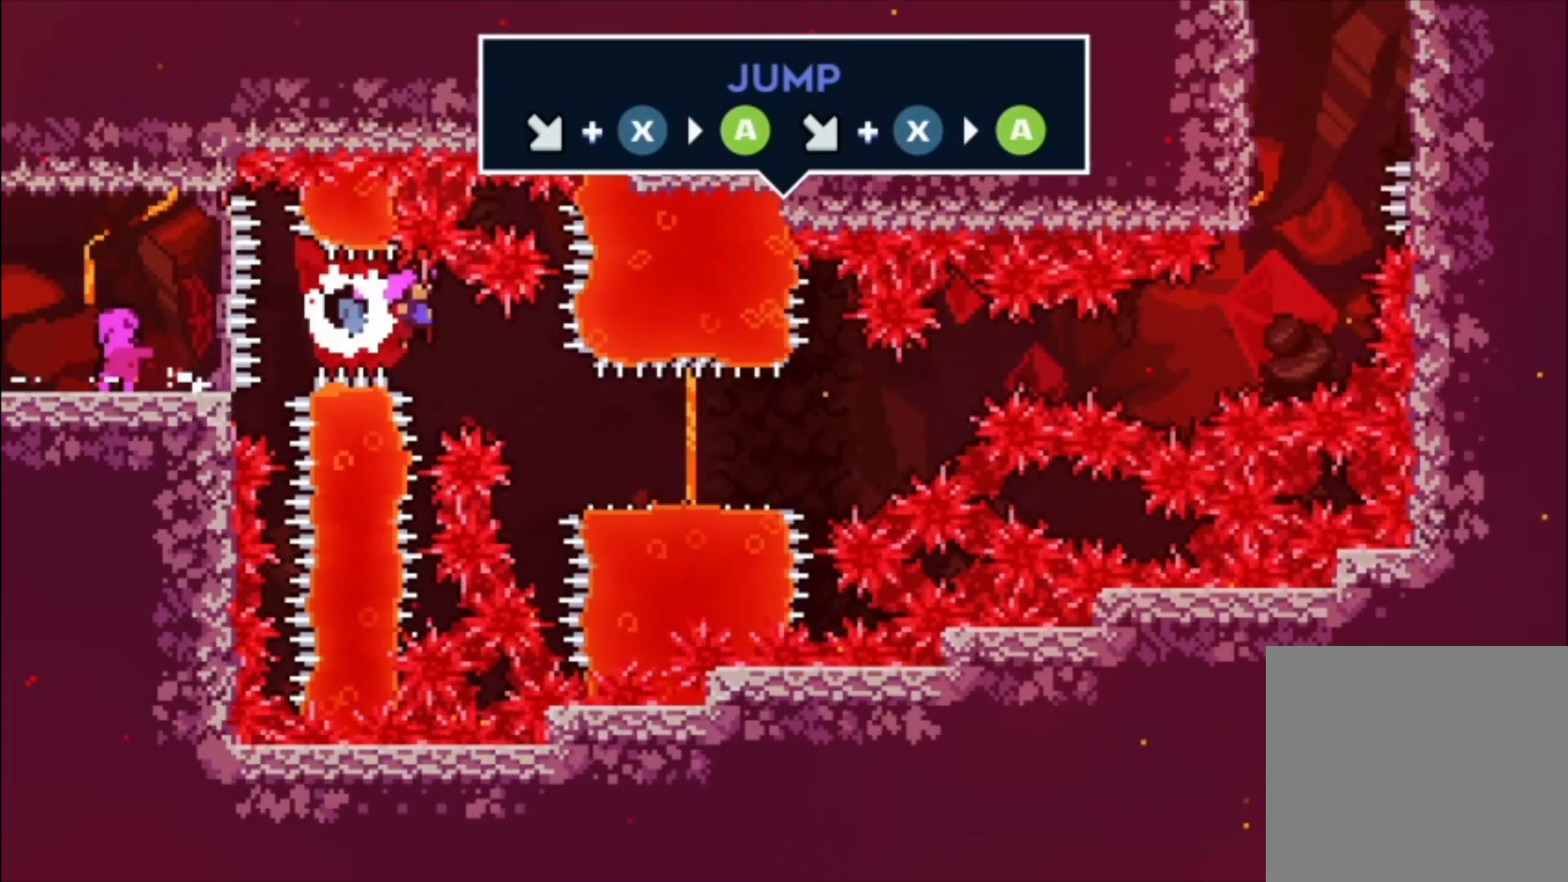
{"buttons": ["A"], "left_stick": "center", "events": [[33, "X", "down"], [167, "X", "up"], [233, "A", "down"], [267, "left_stick", "center"]]}
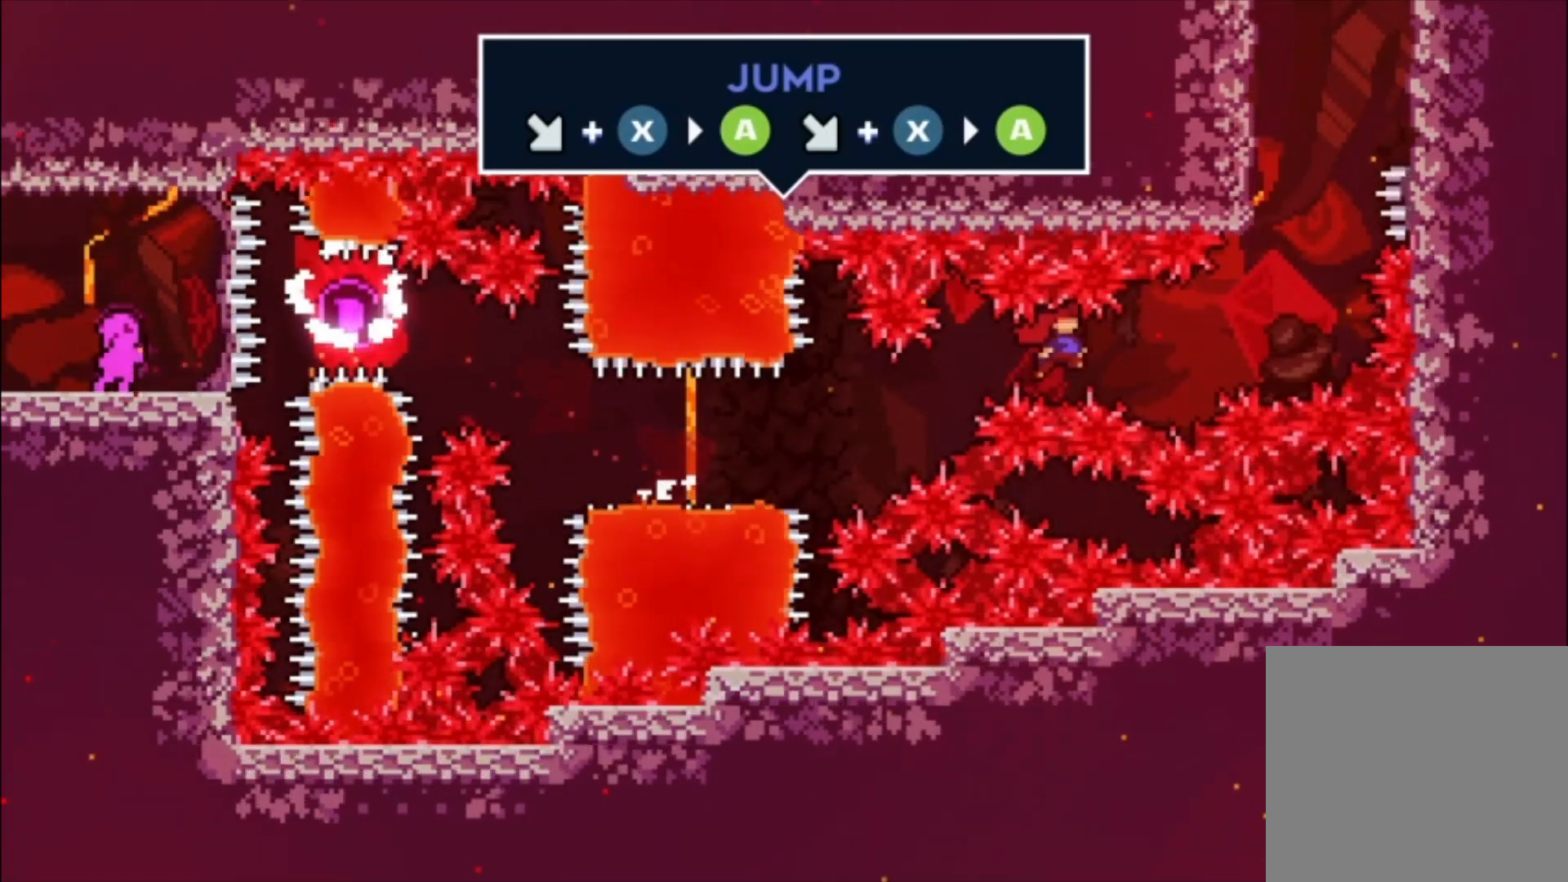
{"buttons": [], "left_stick": "up-left", "events": [[200, "A", "up"], [200, "left_stick", "up-left"], [233, "X", "down"], [500, "X", "up"]]}
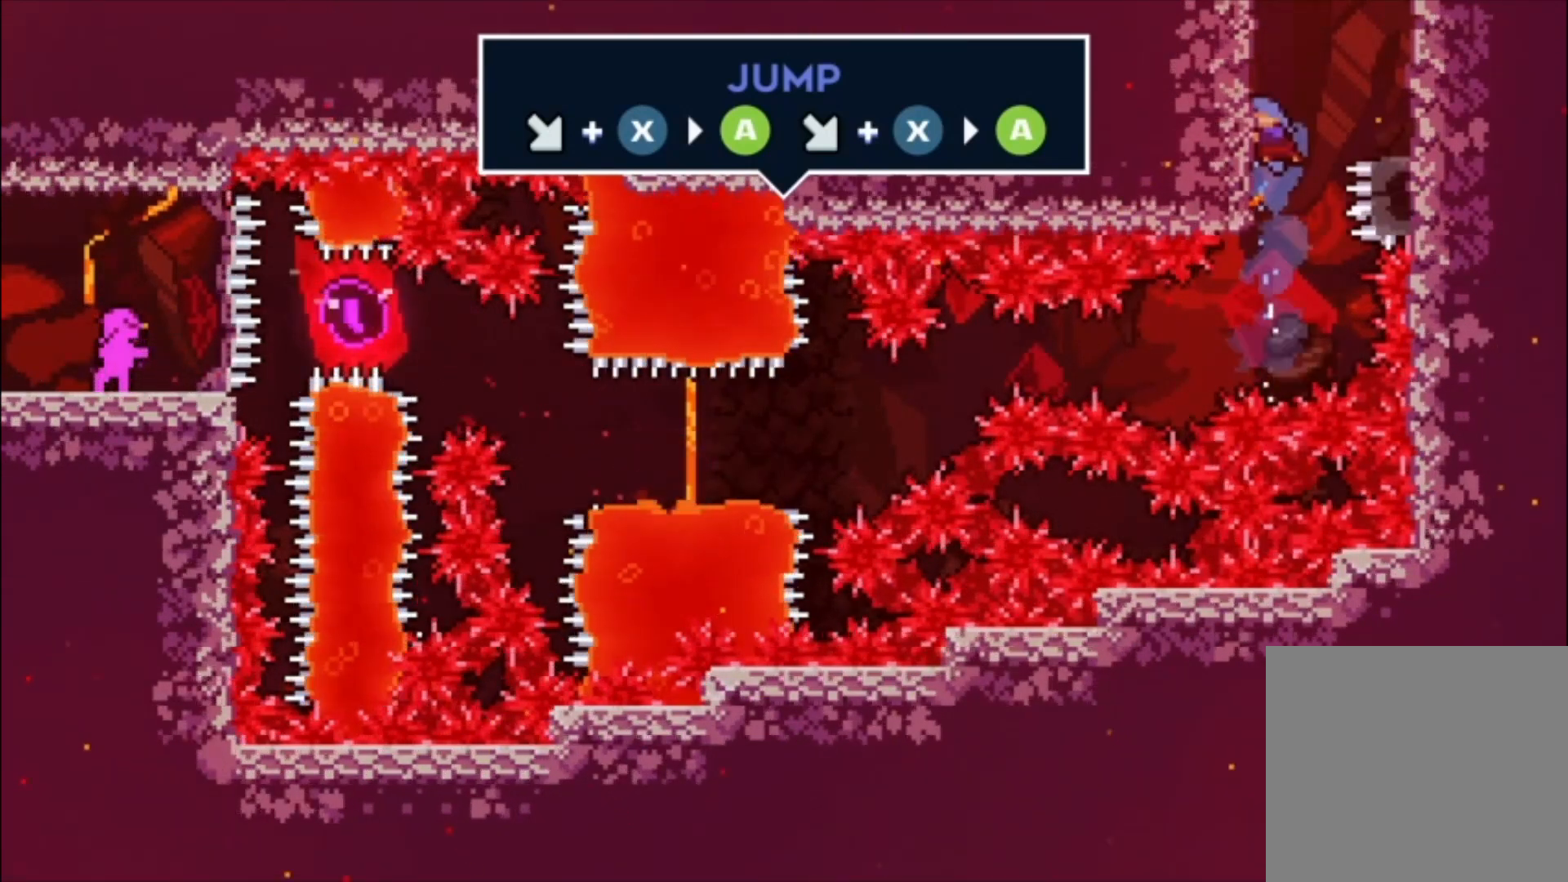
{"buttons": ["L1"], "left_stick": "up-left", "events": [[67, "L1", "down"], [233, "A", "down"], [400, "A", "up"]]}
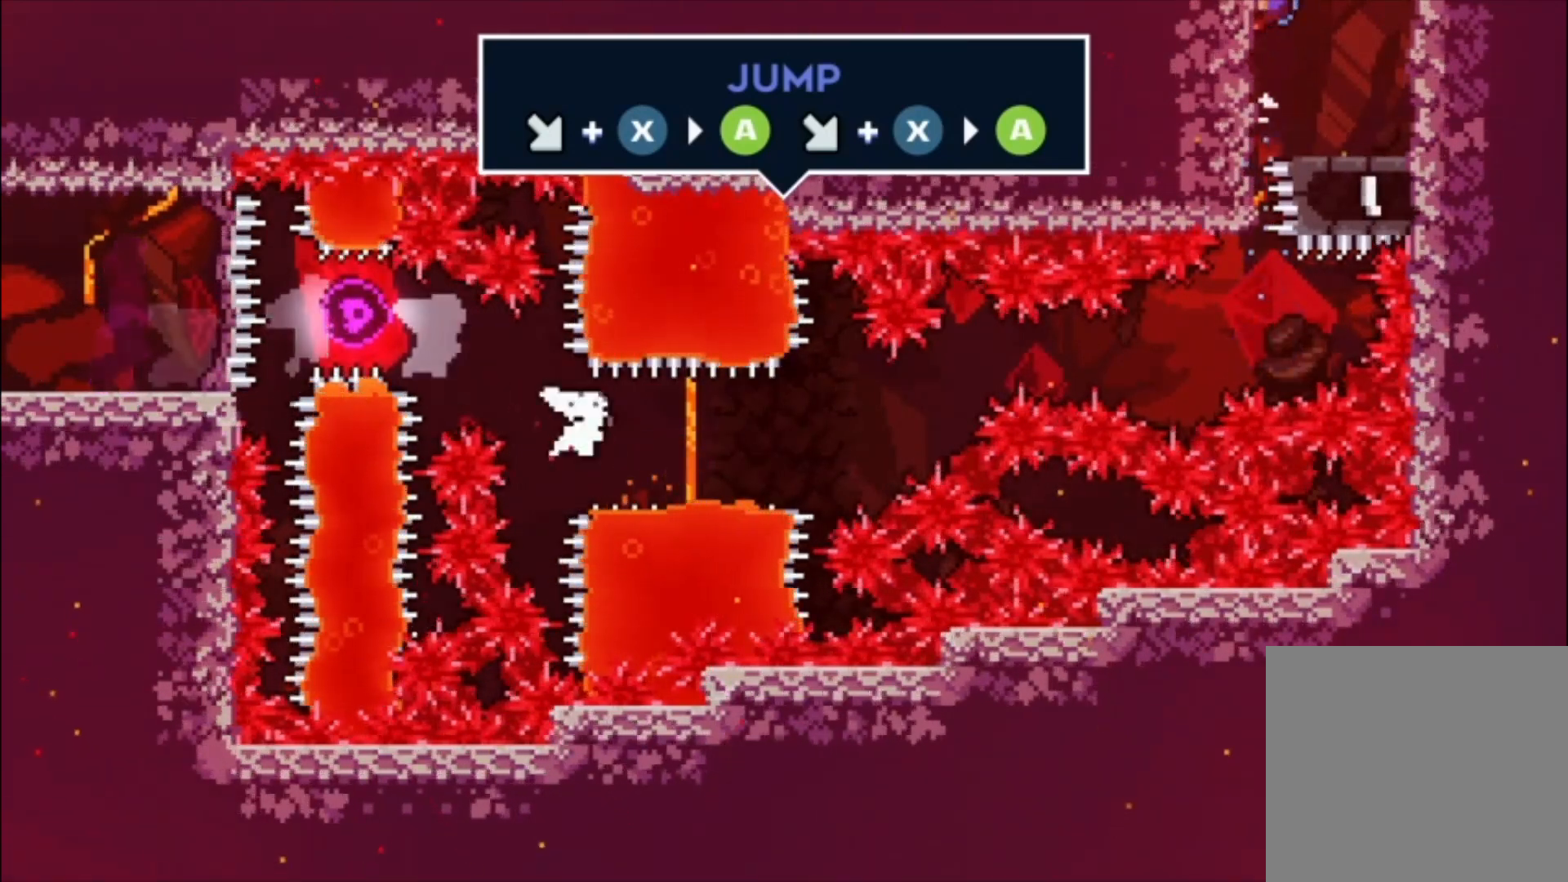
{"buttons": ["L1"], "left_stick": "up-left", "events": []}
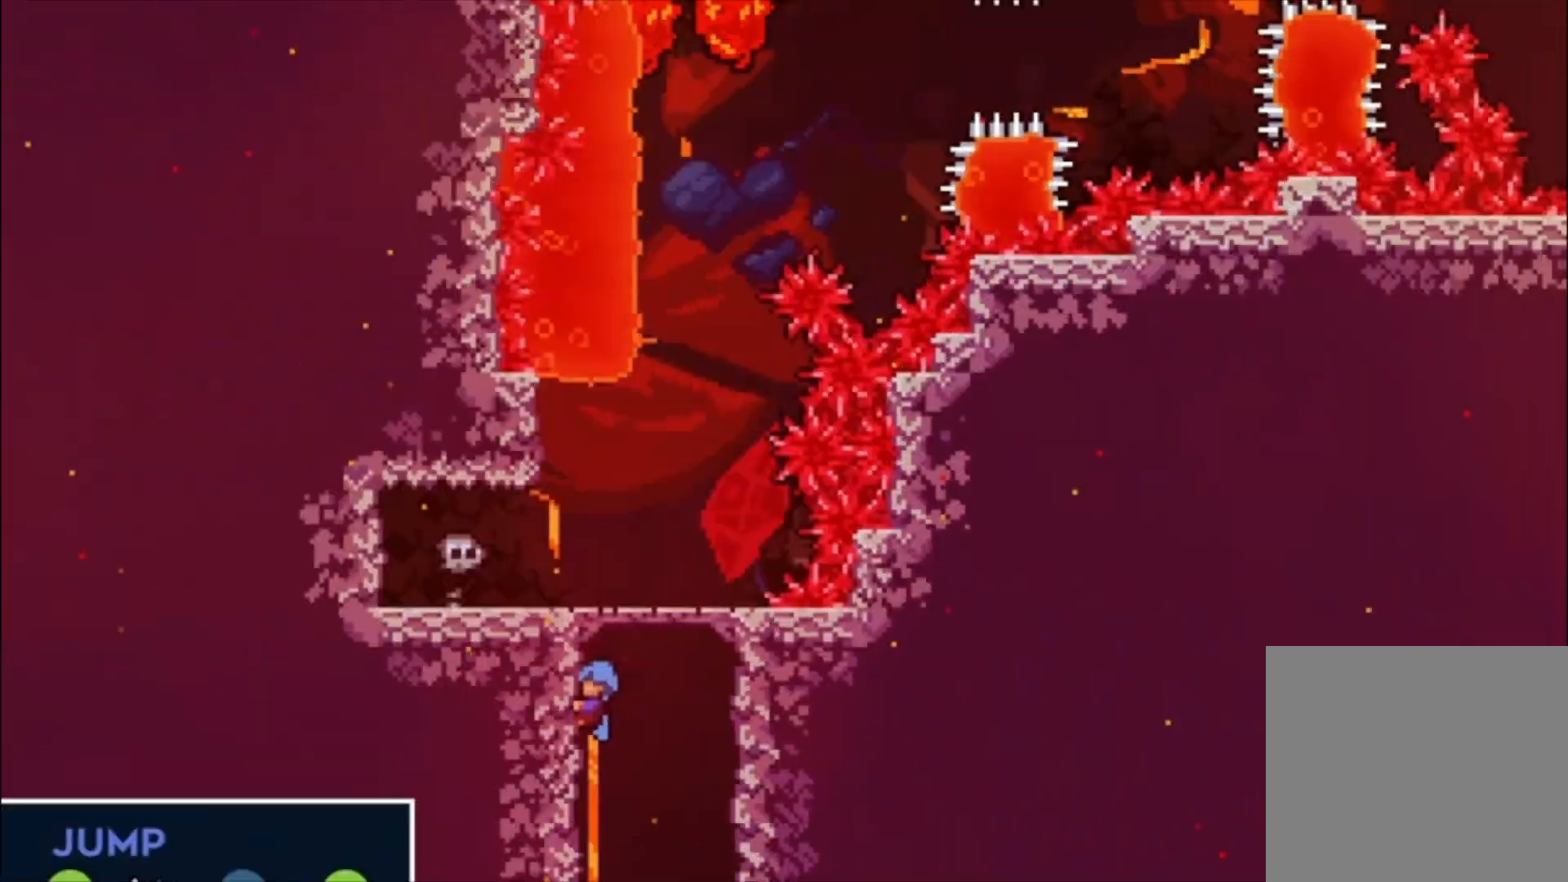
{"buttons": ["L1"], "left_stick": "up-left", "events": []}
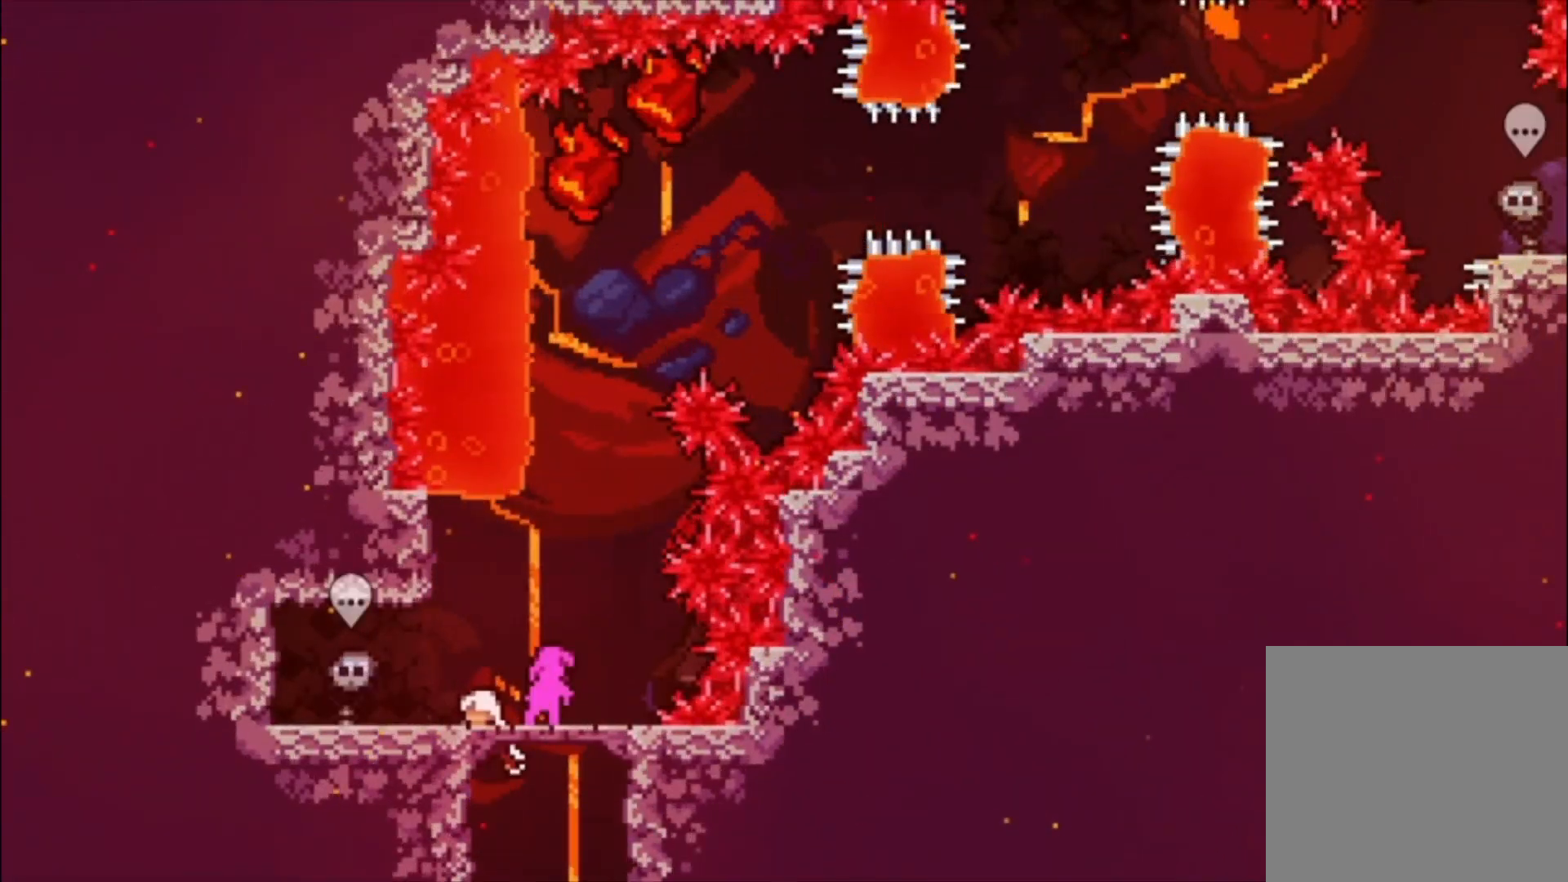
{"buttons": [], "left_stick": "center", "events": [[233, "L1", "up"], [233, "left_stick", "center"]]}
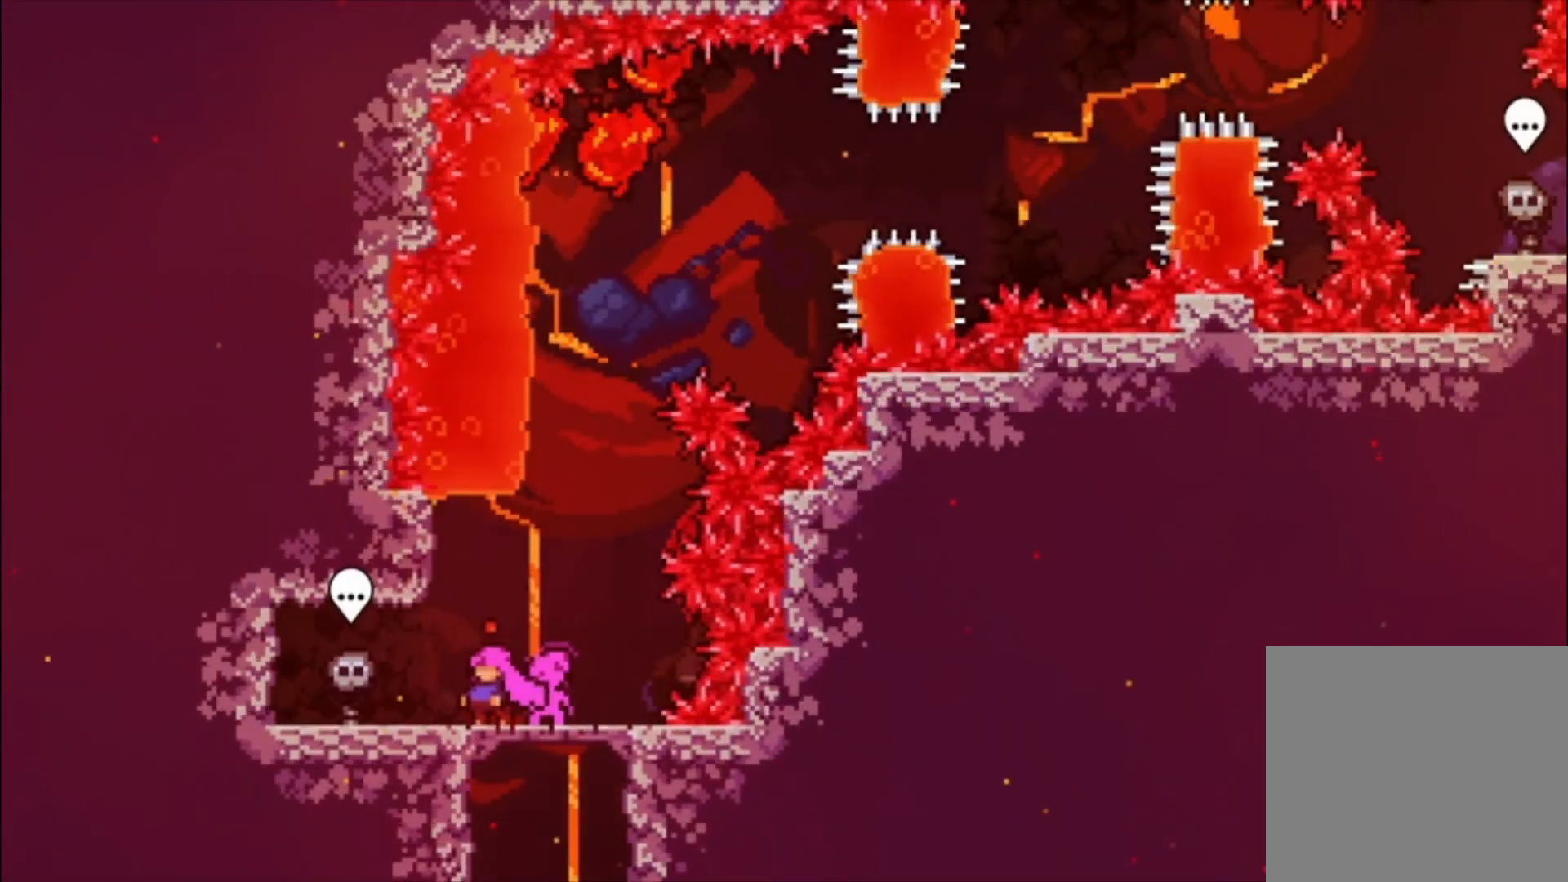
{"buttons": [], "left_stick": "center", "events": []}
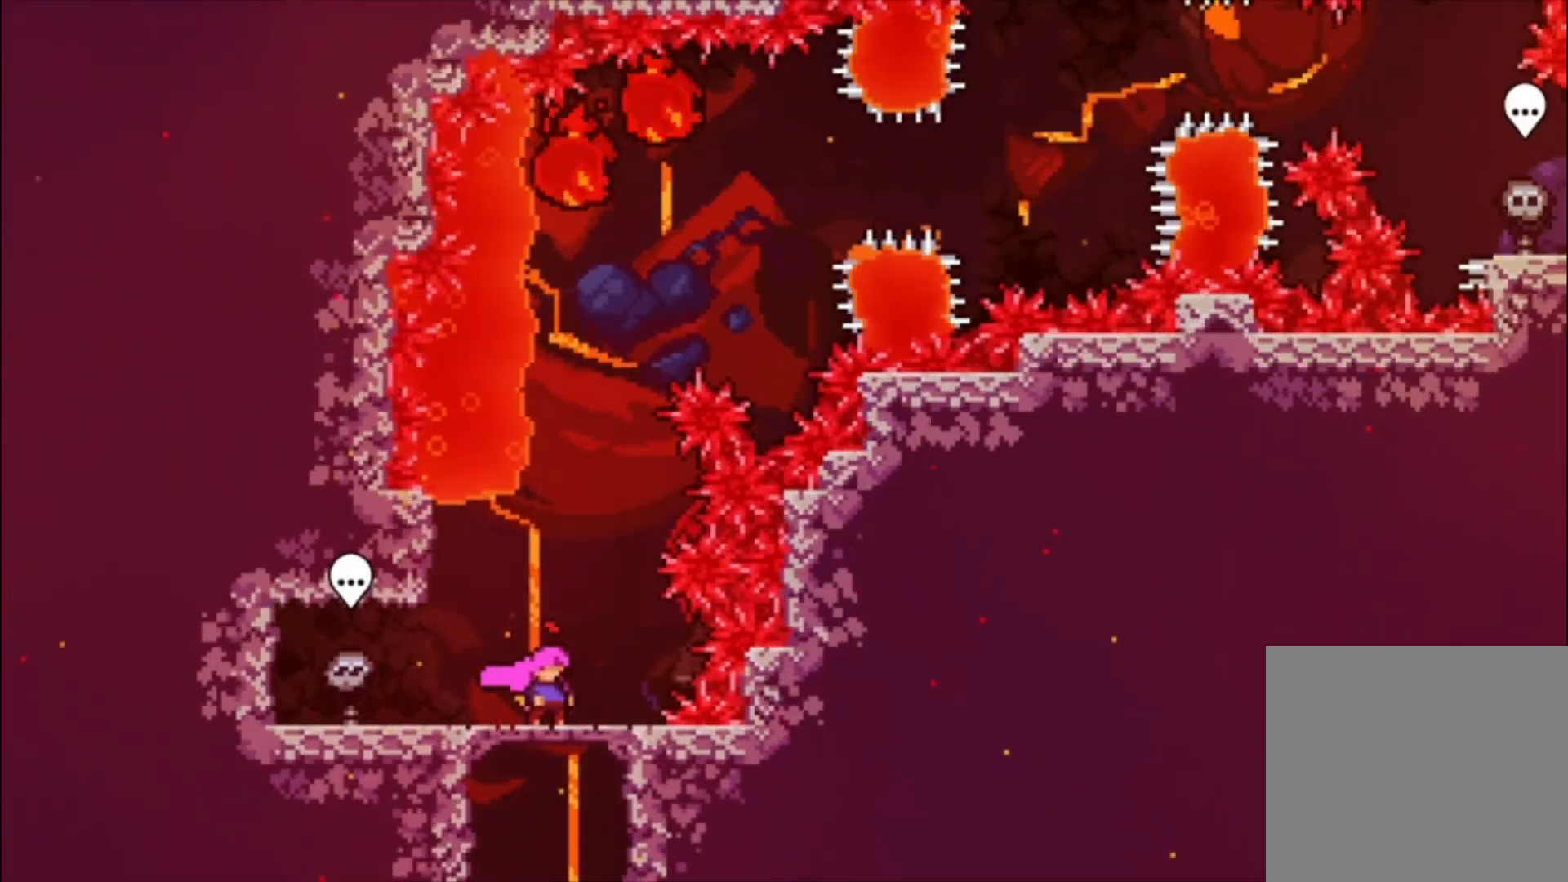
{"buttons": [], "left_stick": "center", "events": []}
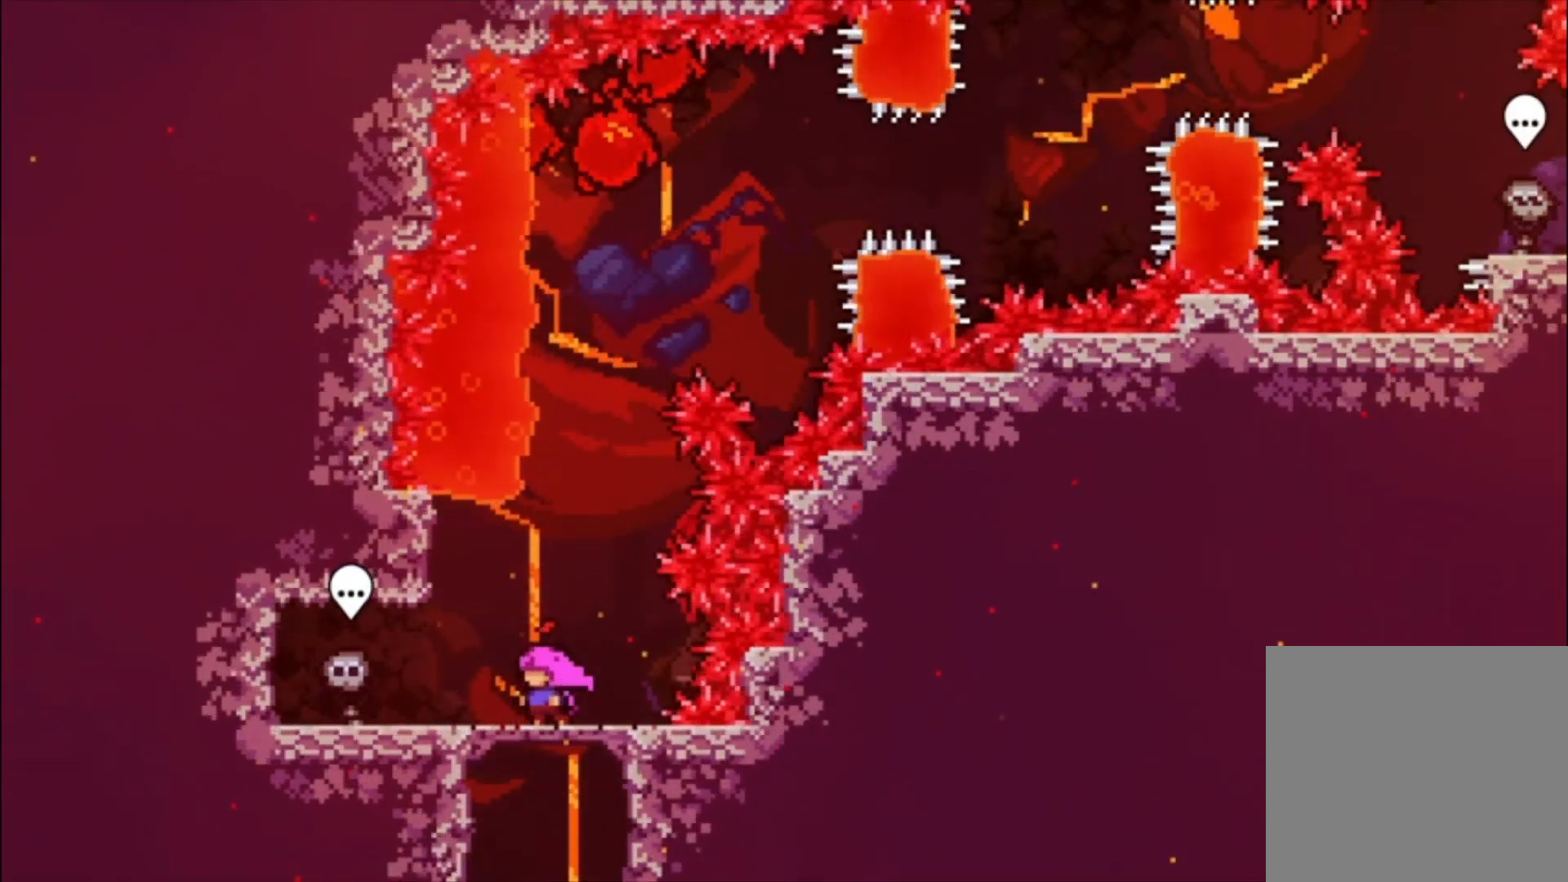
{"buttons": [], "left_stick": "center", "events": []}
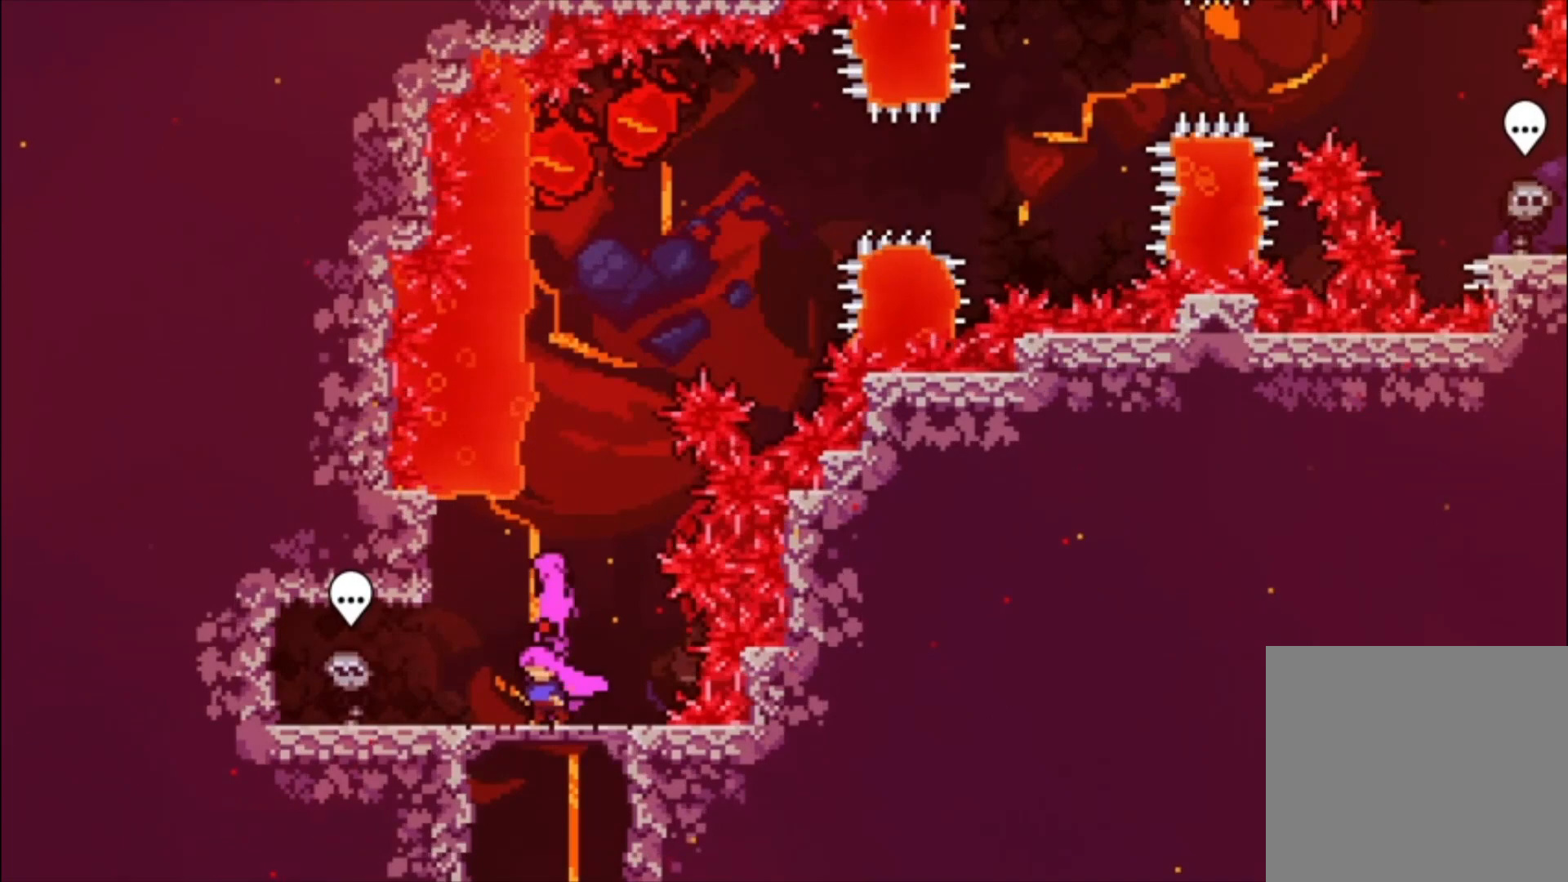
{"buttons": [], "left_stick": "center", "events": []}
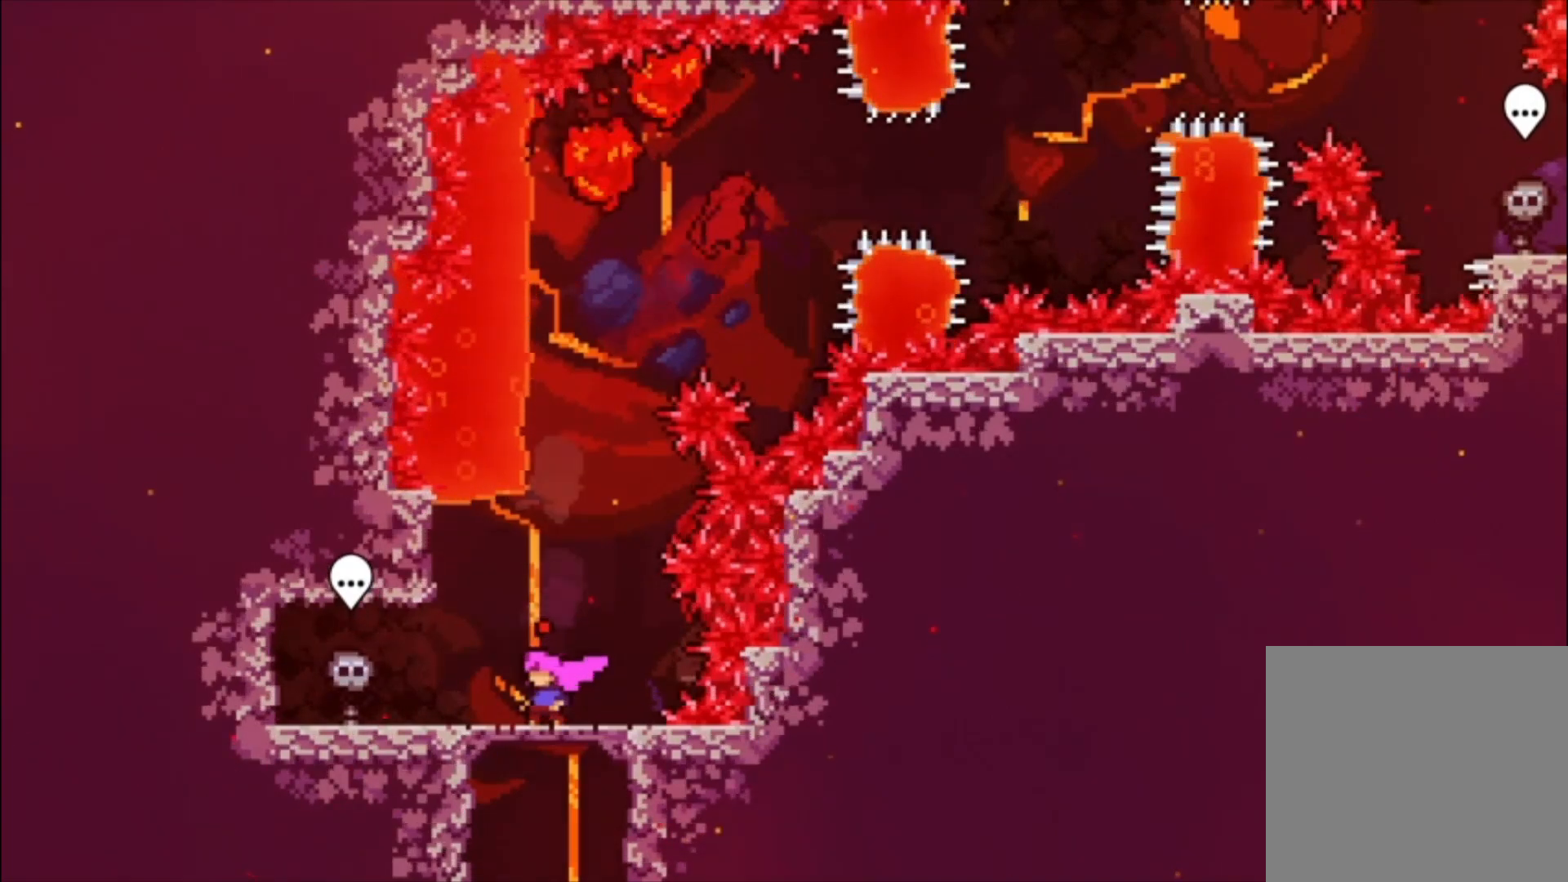
{"buttons": ["A"], "left_stick": "up-left", "events": [[500, "A", "down"], [500, "left_stick", "up-left"]]}
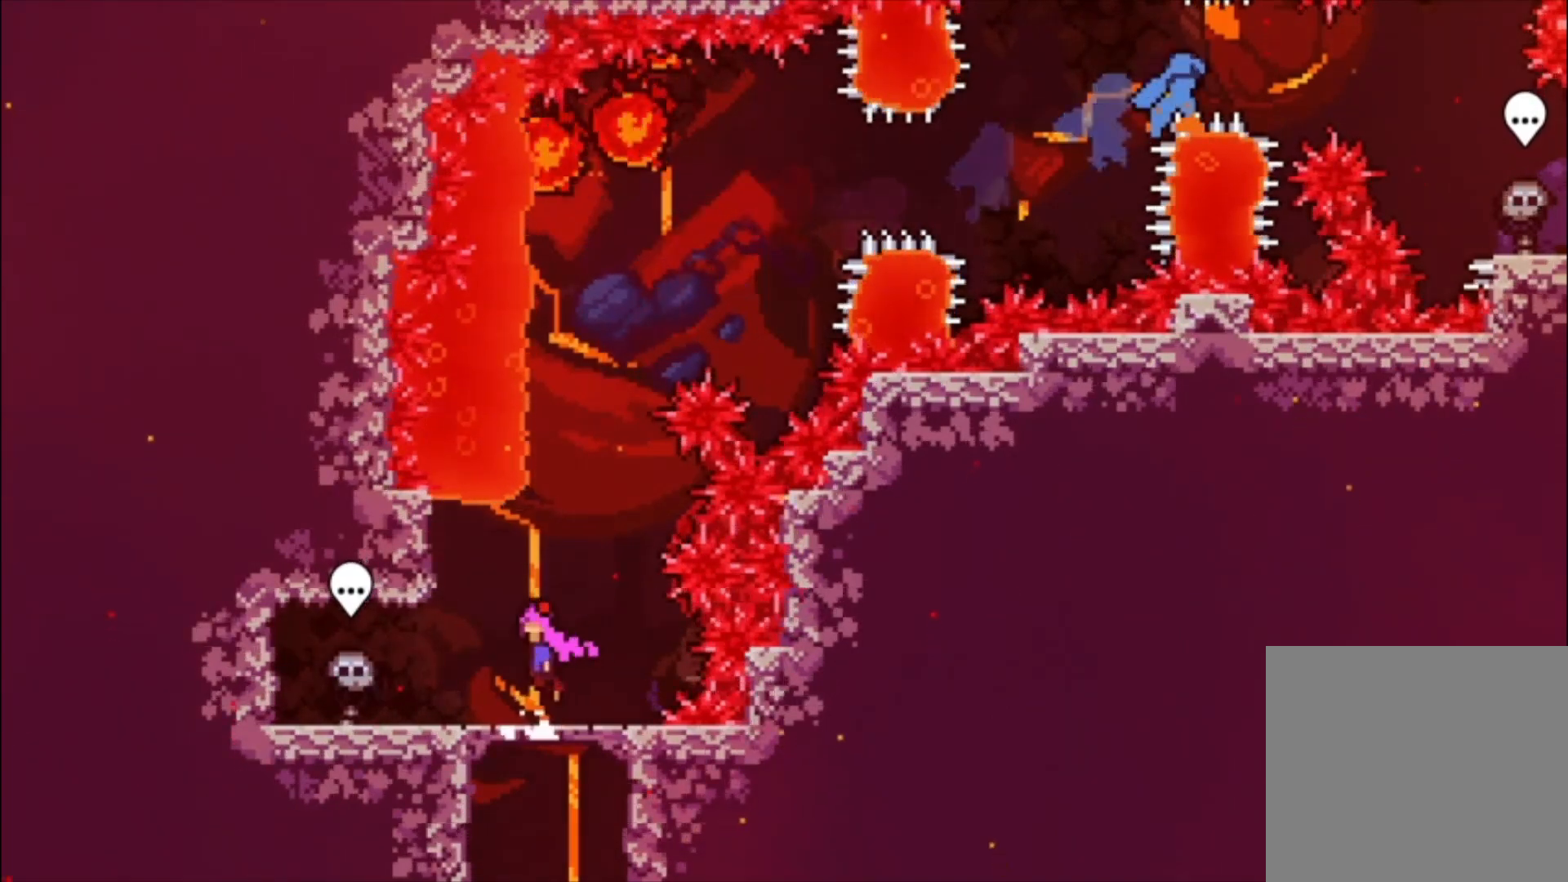
{"buttons": ["A"], "left_stick": "up-left", "events": [[167, "A", "up"], [233, "X", "down"], [333, "X", "up"], [433, "A", "down"]]}
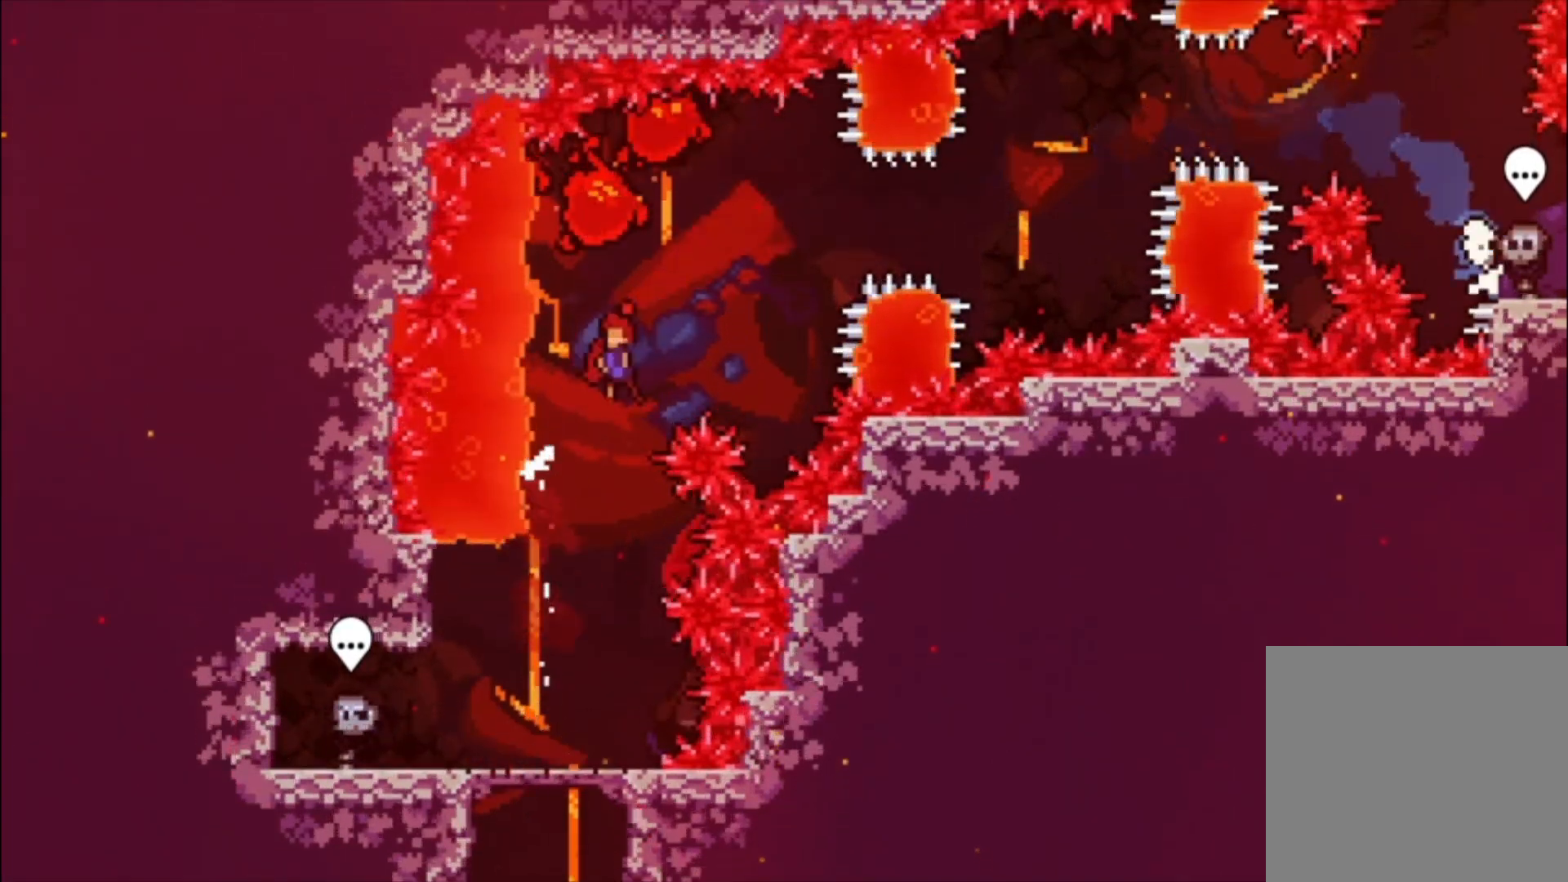
{"buttons": [], "left_stick": "center", "events": [[67, "left_stick", "center"], [467, "A", "up"]]}
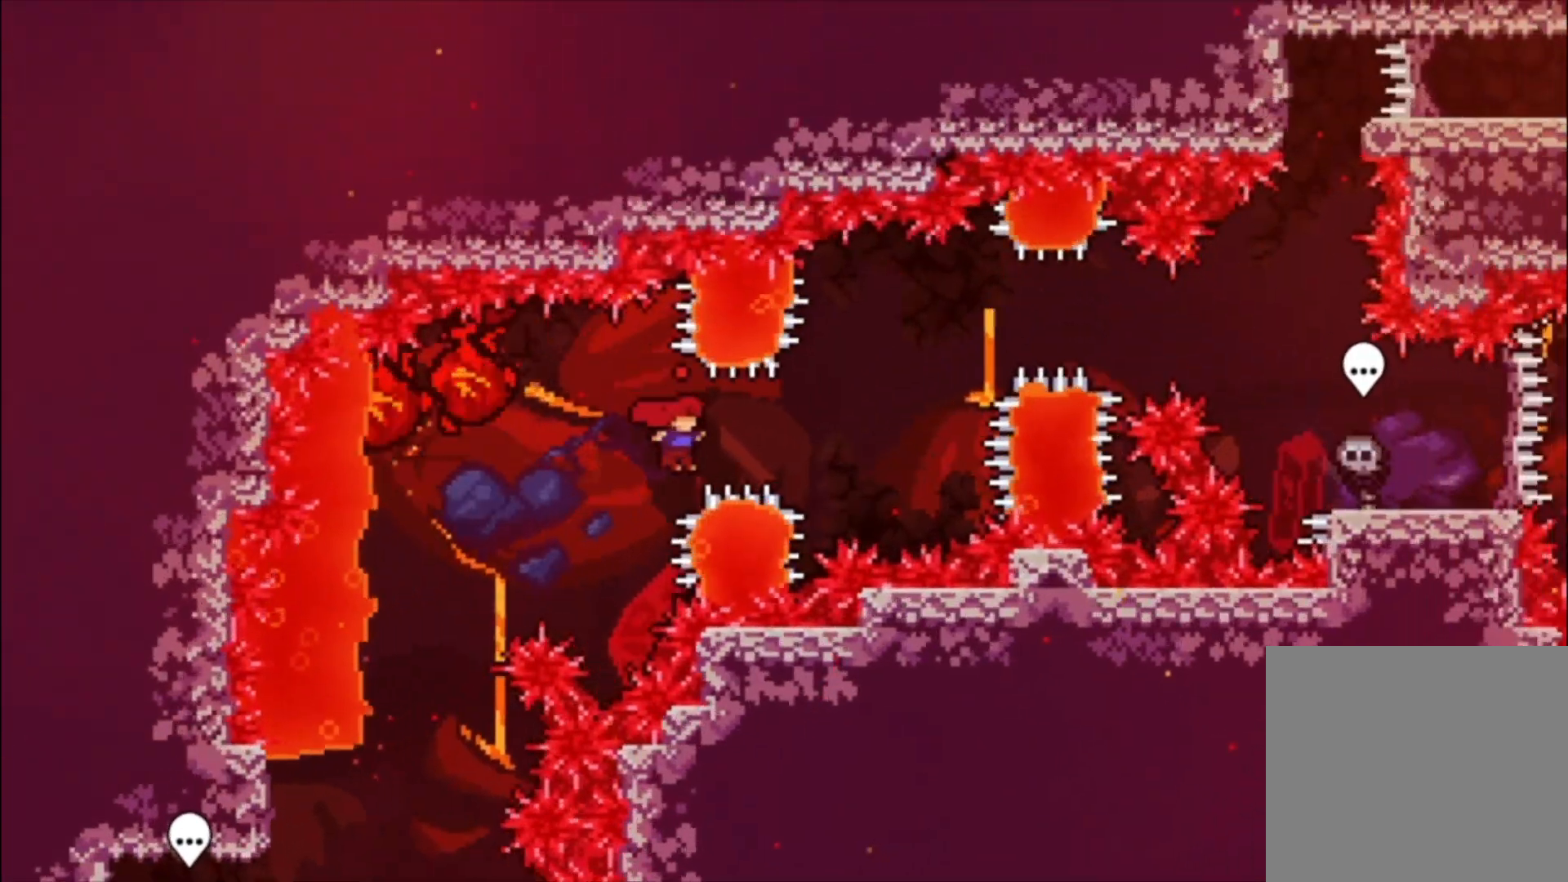
{"buttons": ["A"], "left_stick": "center", "events": [[33, "X", "down"], [167, "X", "up"], [233, "A", "down"]]}
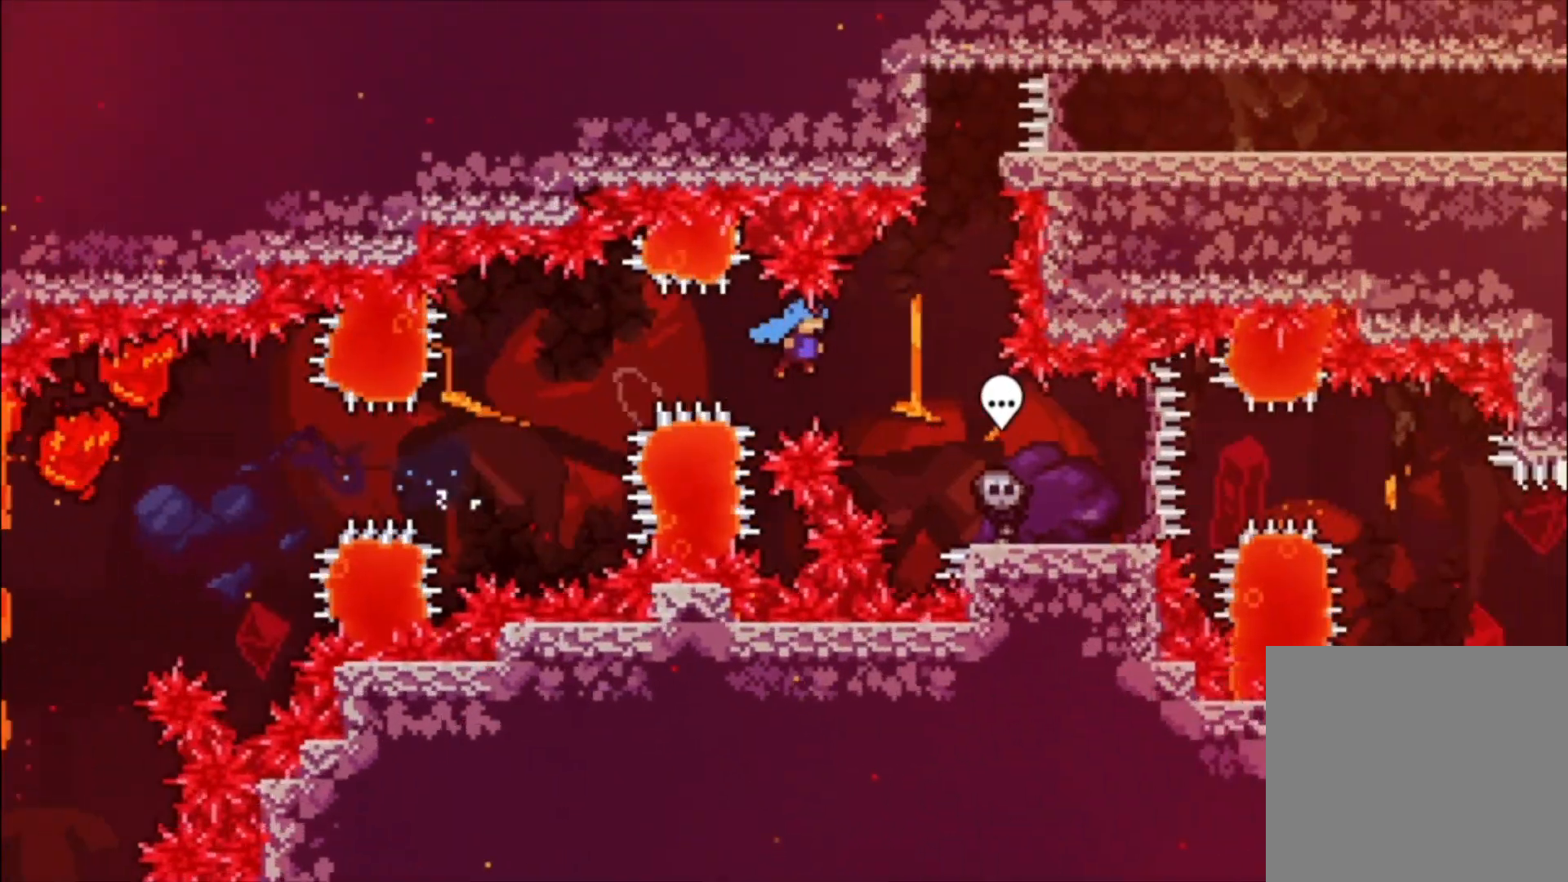
{"buttons": [], "left_stick": "center", "events": [[200, "A", "up"]]}
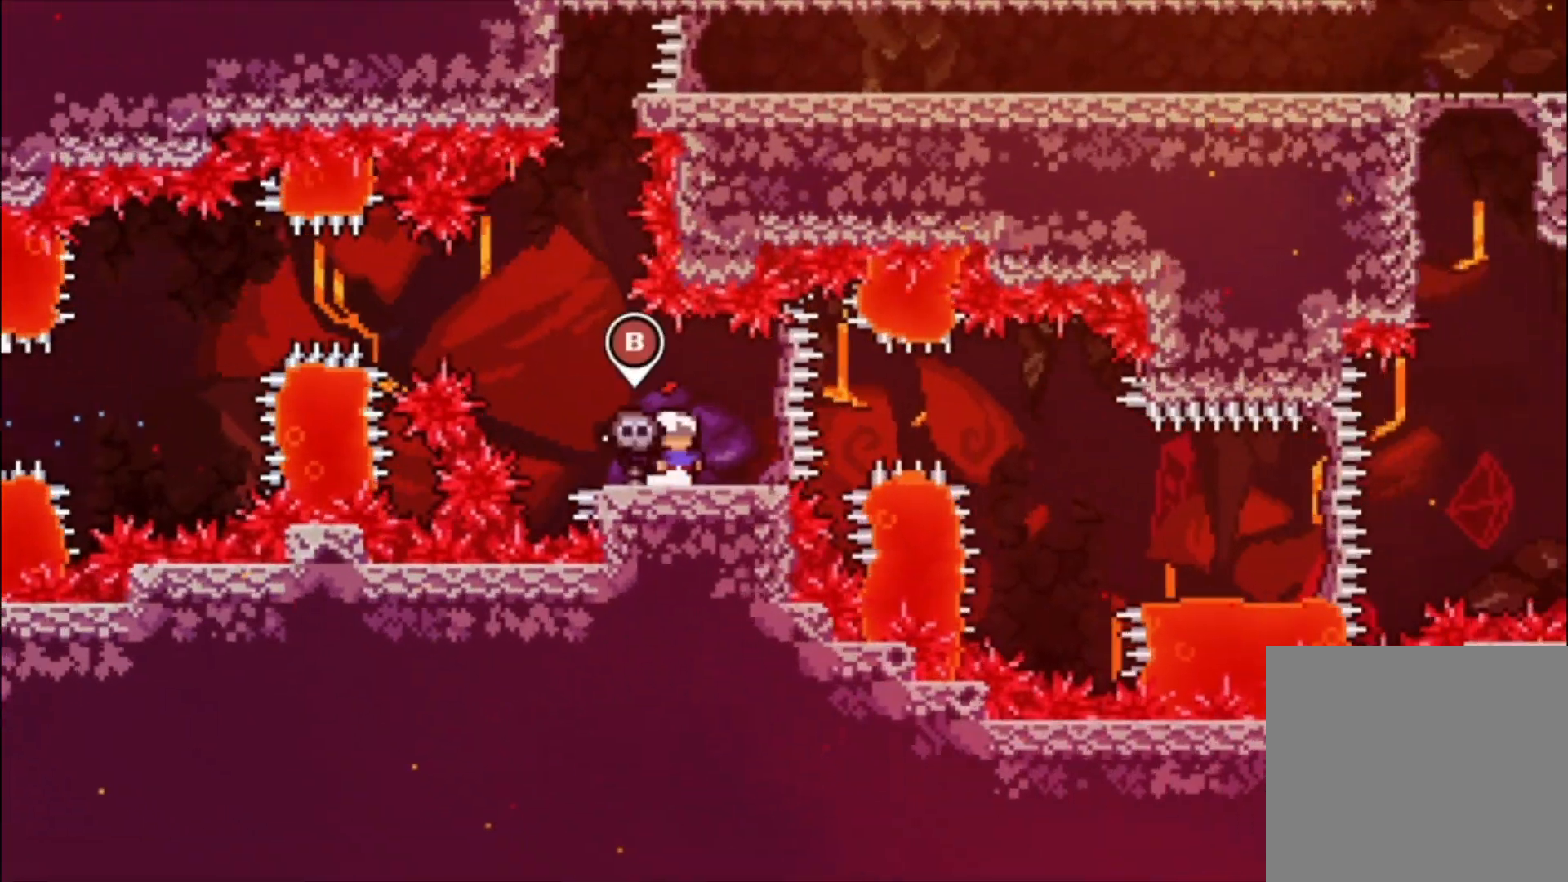
{"buttons": [], "left_stick": "center", "events": []}
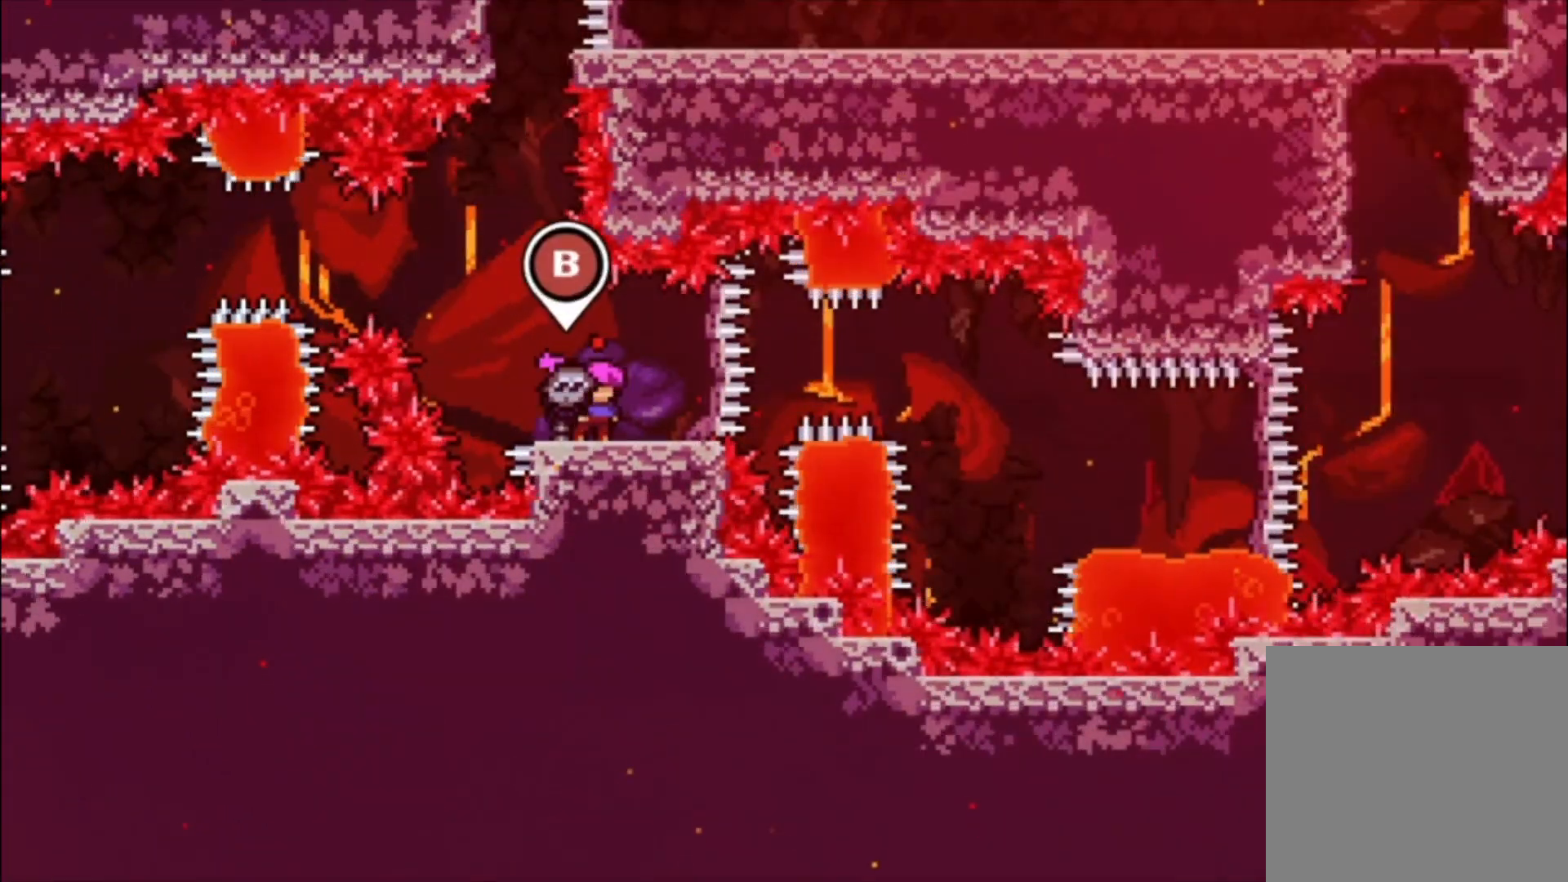
{"buttons": ["X"], "left_stick": "down", "events": [[100, "X", "down"], [133, "left_stick", "down"], [200, "X", "up"], [300, "A", "down"], [433, "A", "up"], [433, "X", "down"]]}
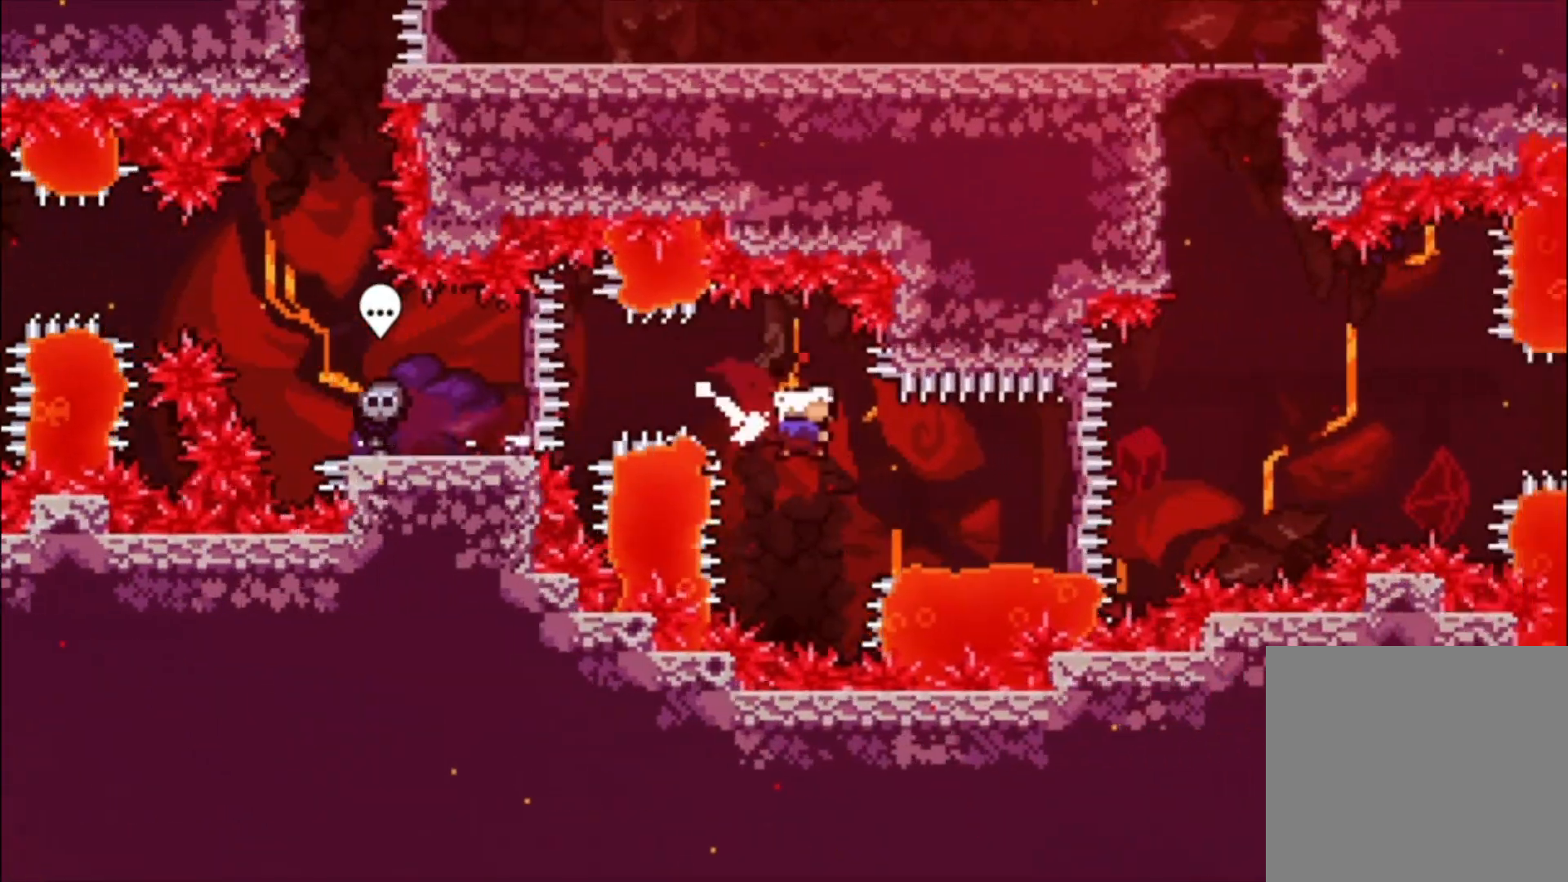
{"buttons": ["A"], "left_stick": "center", "events": [[67, "X", "up"], [167, "A", "down"], [233, "left_stick", "center"]]}
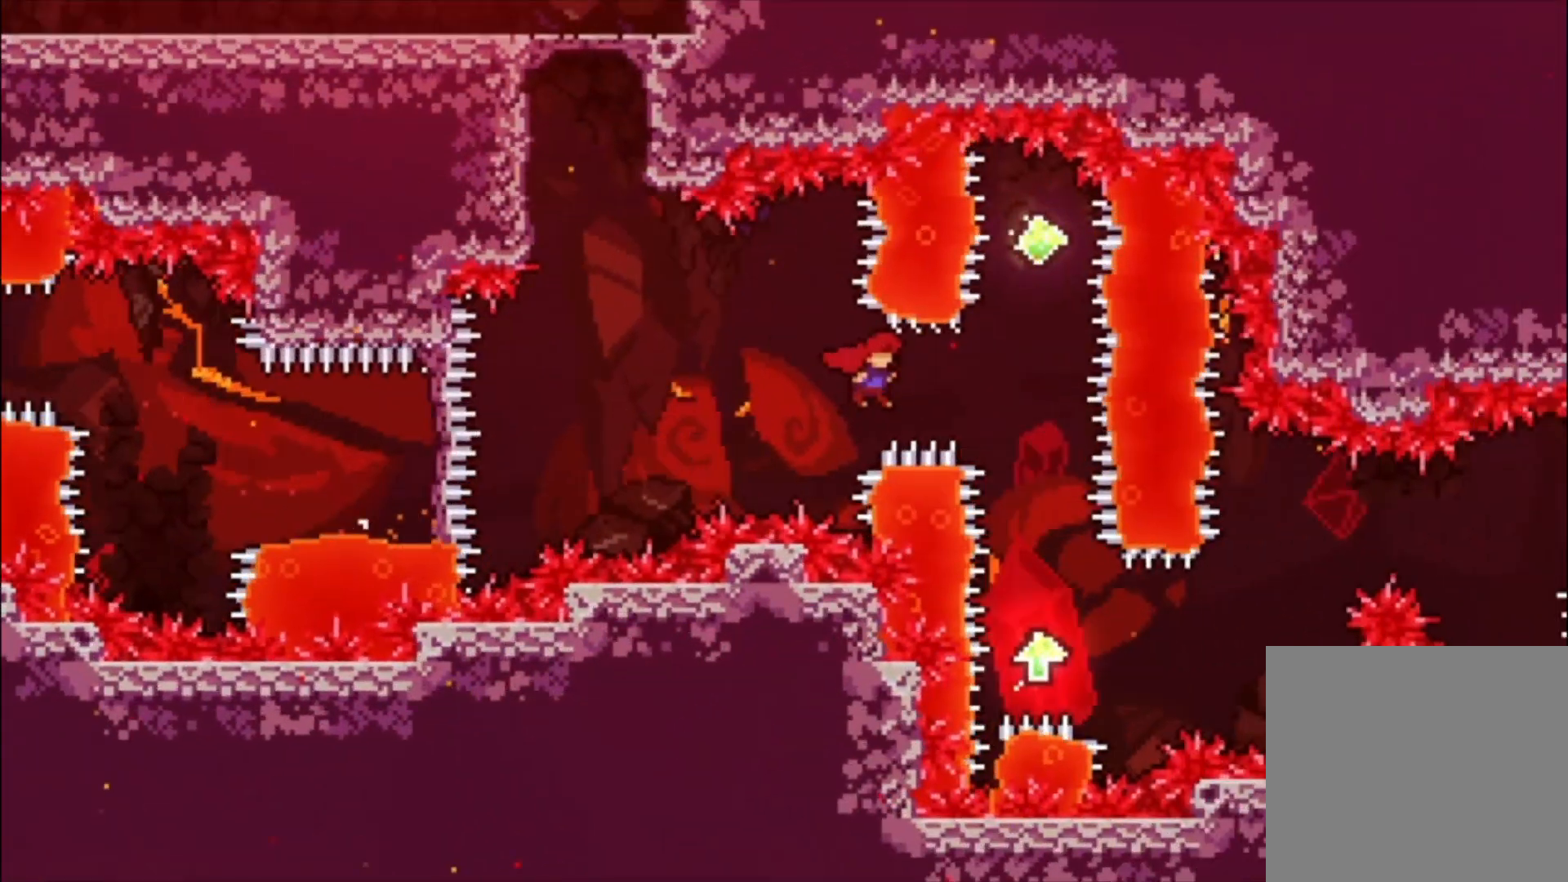
{"buttons": [], "left_stick": "center", "events": [[67, "A", "up"], [167, "left_stick", "up-left"], [233, "X", "down"], [467, "X", "up"], [500, "left_stick", "center"]]}
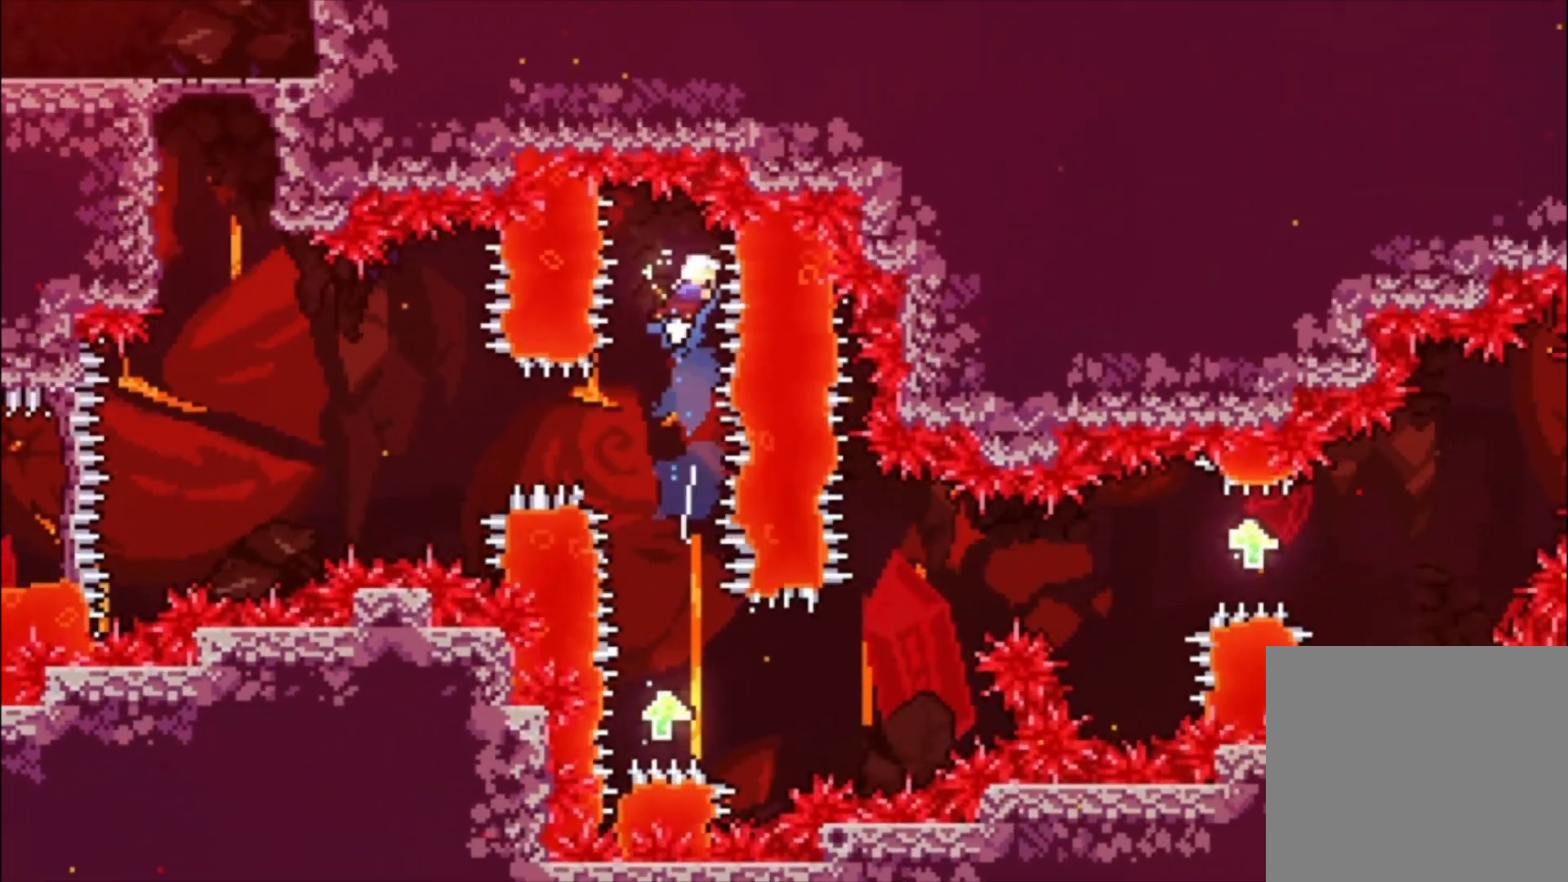
{"buttons": [], "left_stick": "left", "events": [[500, "left_stick", "left"]]}
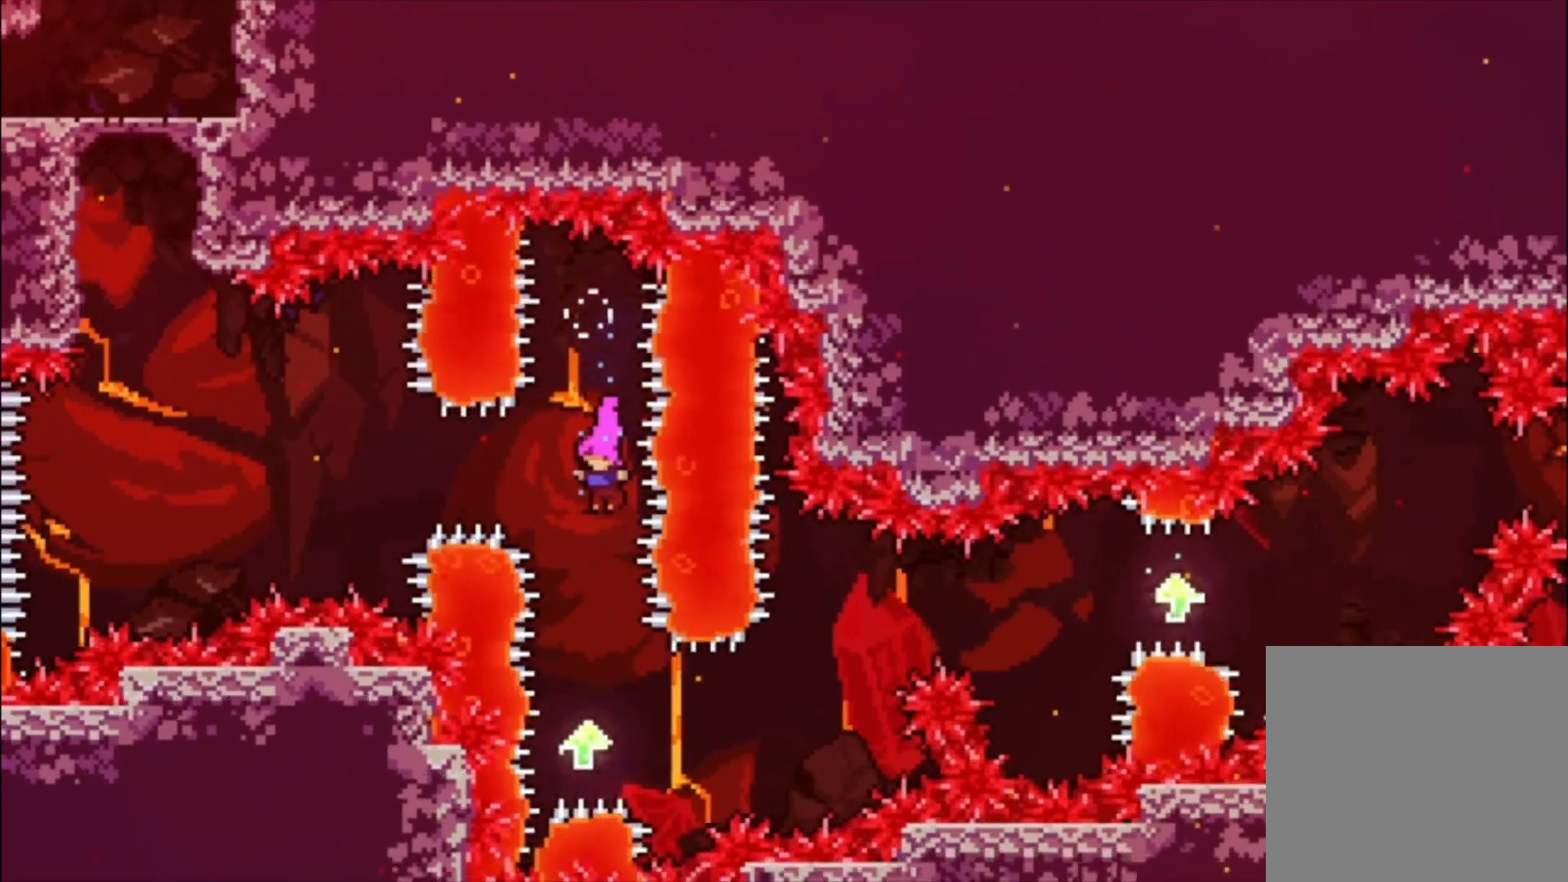
{"buttons": [], "left_stick": "center", "events": [[100, "left_stick", "center"], [367, "X", "down"], [467, "X", "up"]]}
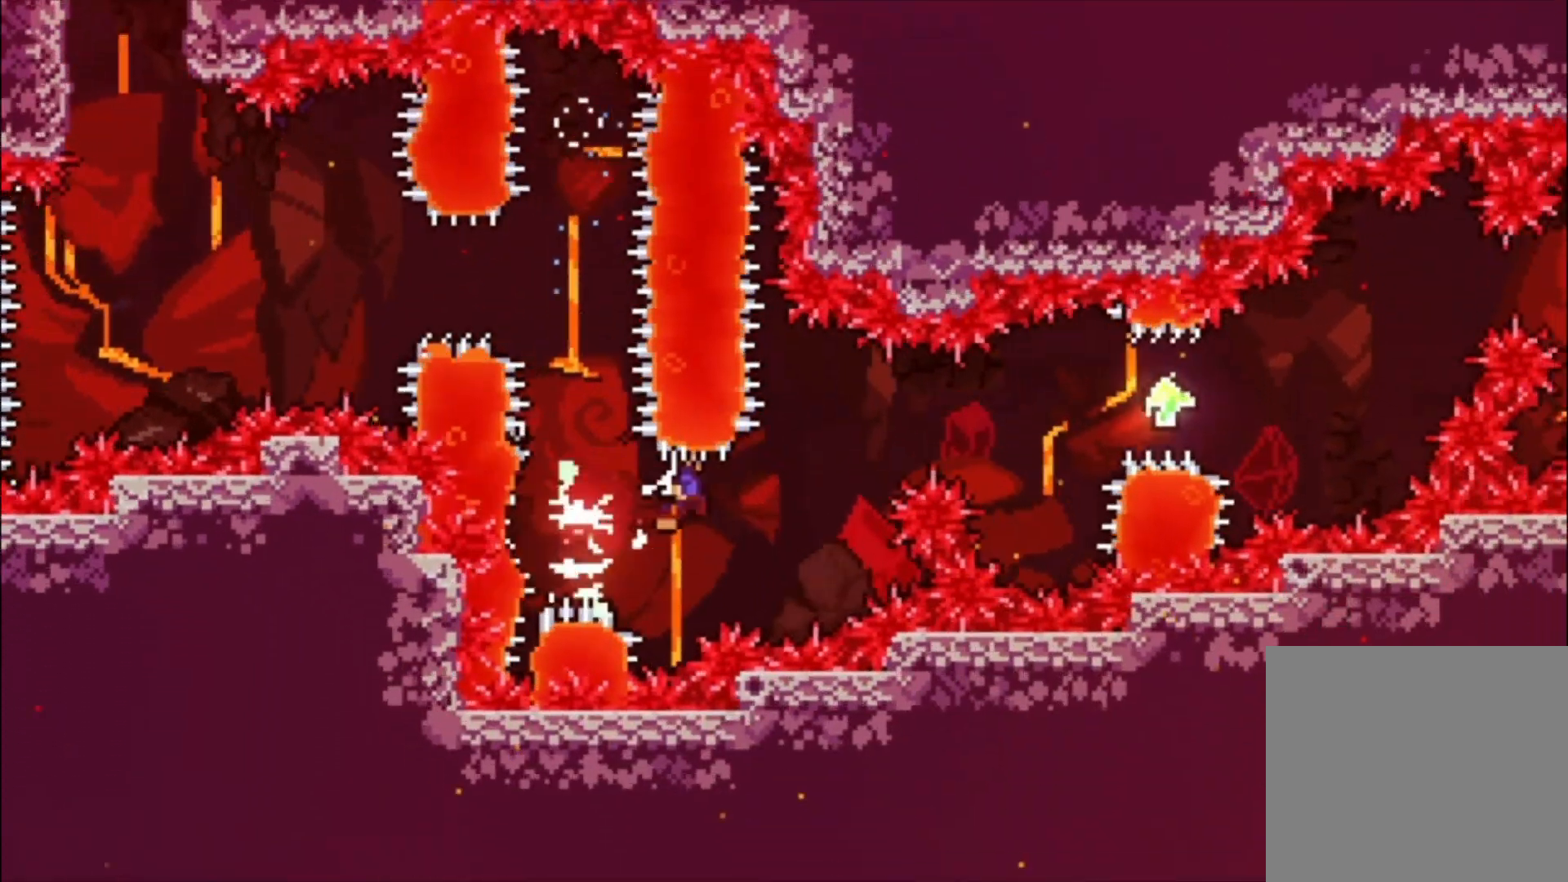
{"buttons": ["X"], "left_stick": "center", "events": [[33, "A", "down"], [400, "A", "up"], [467, "X", "down"]]}
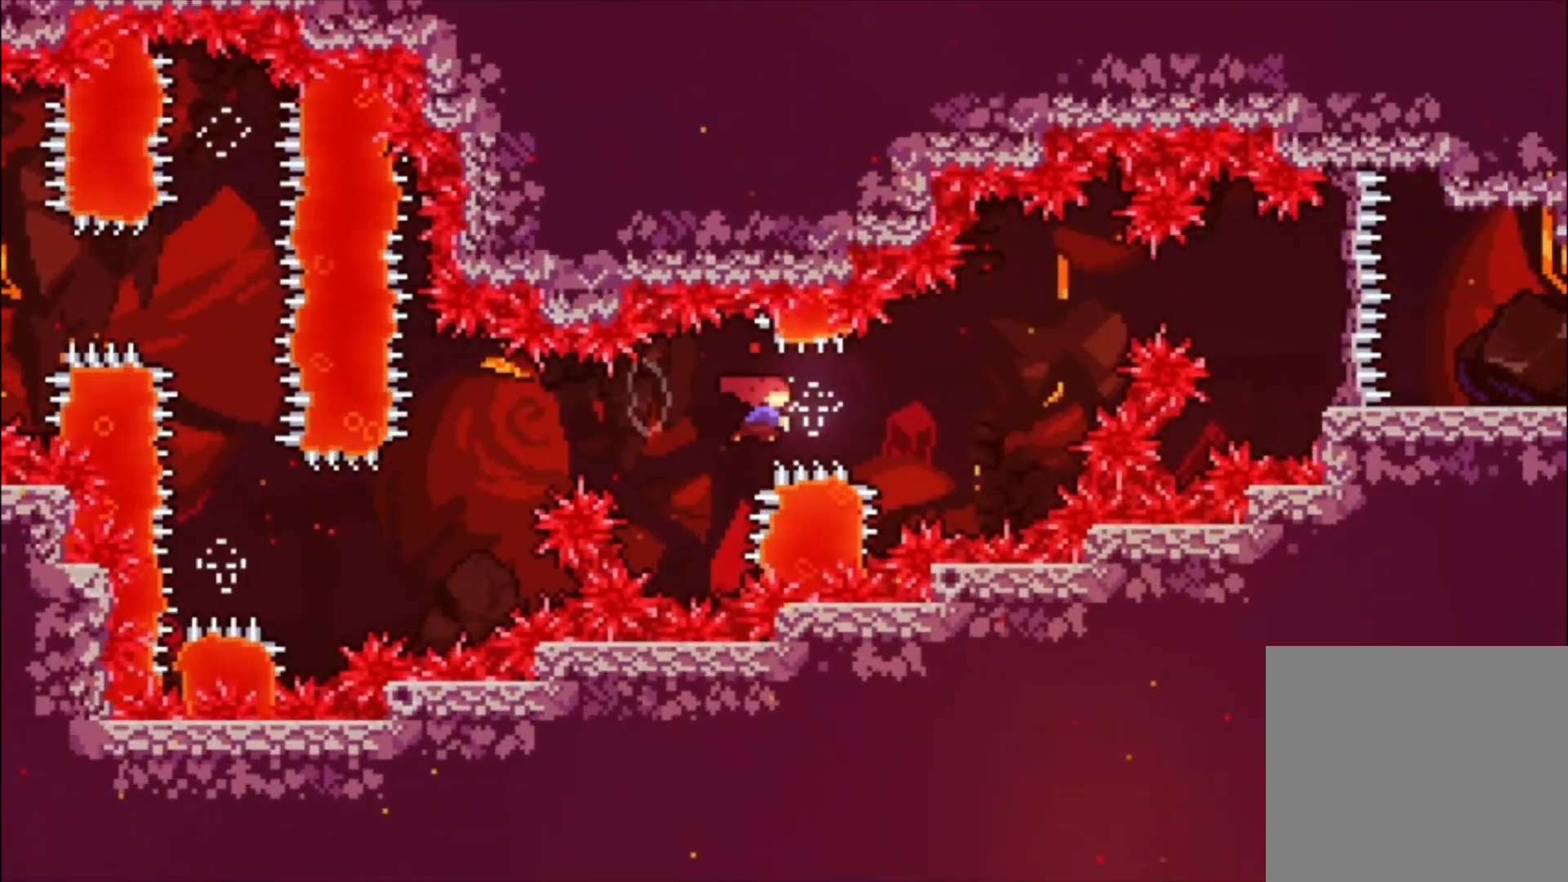
{"buttons": ["A"], "left_stick": "center", "events": [[67, "X", "up"], [133, "A", "down"]]}
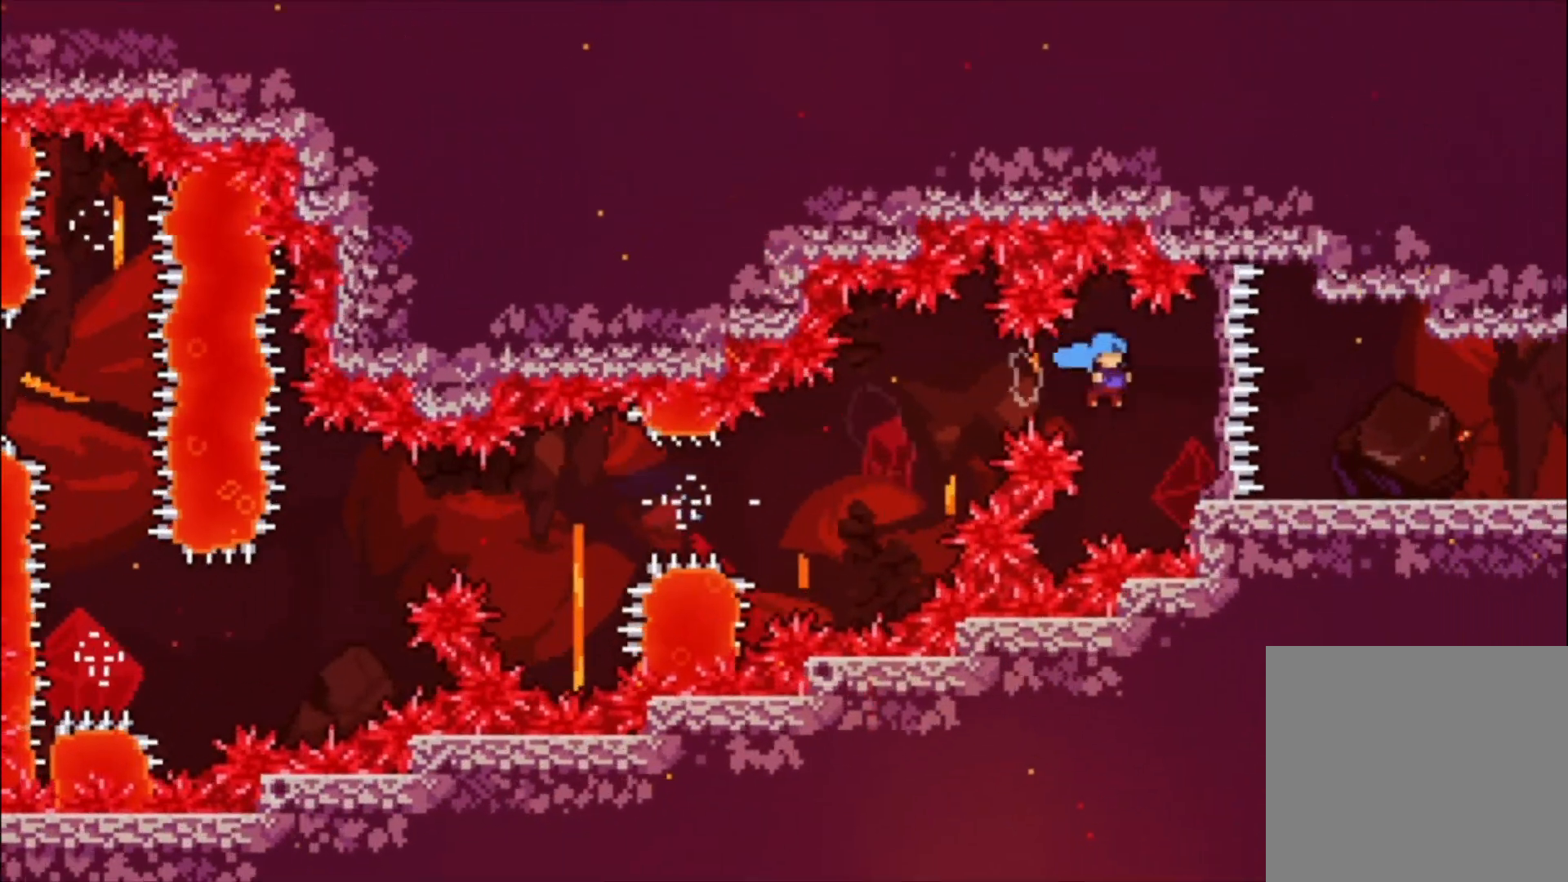
{"buttons": [], "left_stick": "center", "events": [[233, "A", "up"]]}
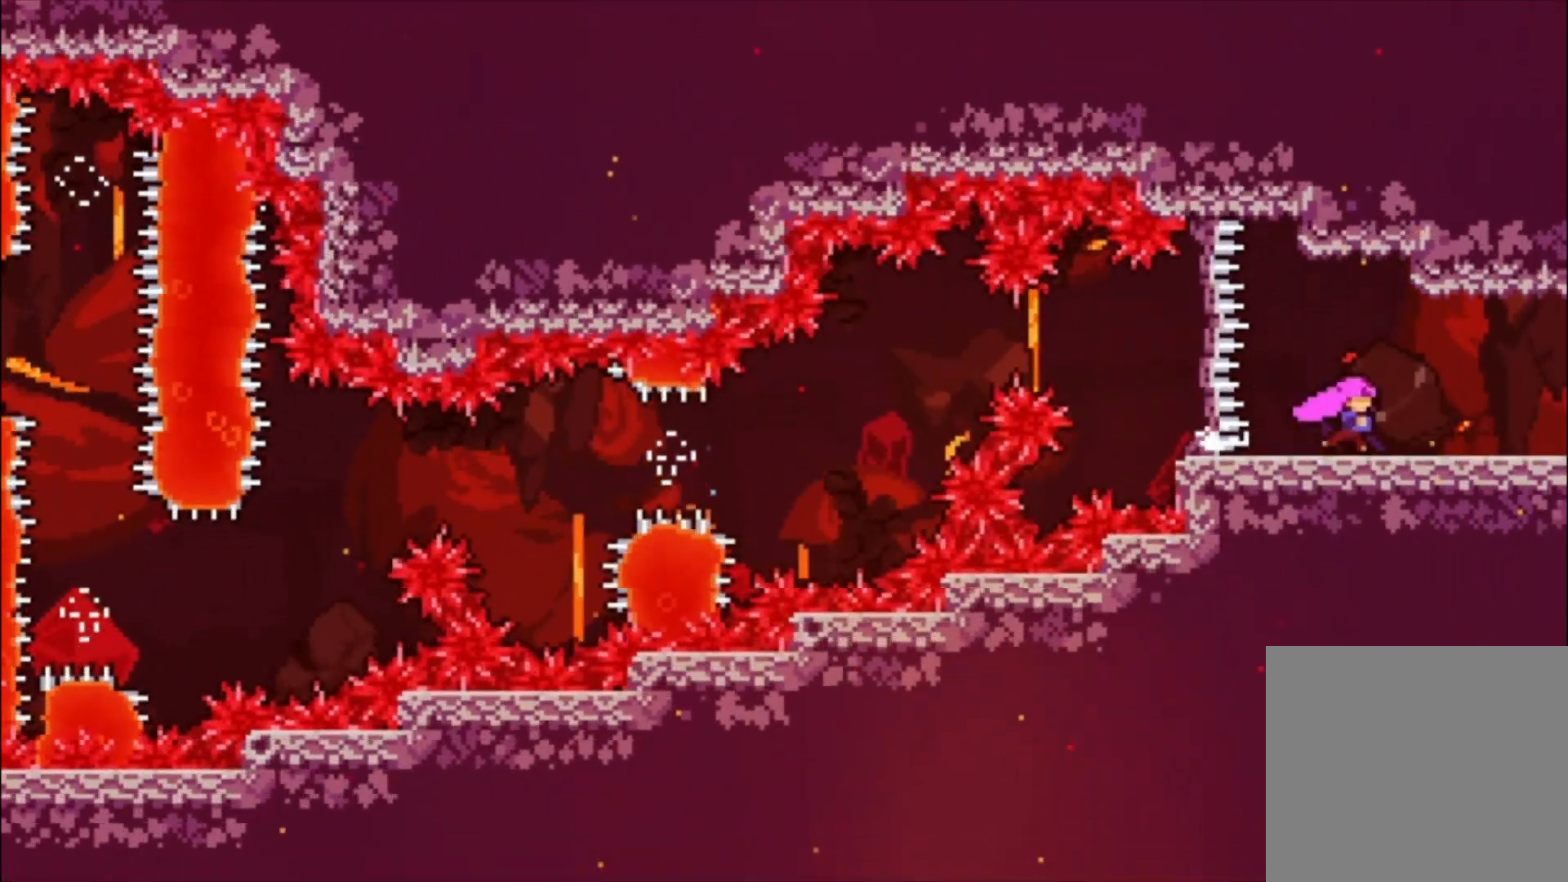
{"buttons": [], "left_stick": "center", "events": [[133, "X", "down"], [267, "X", "up"]]}
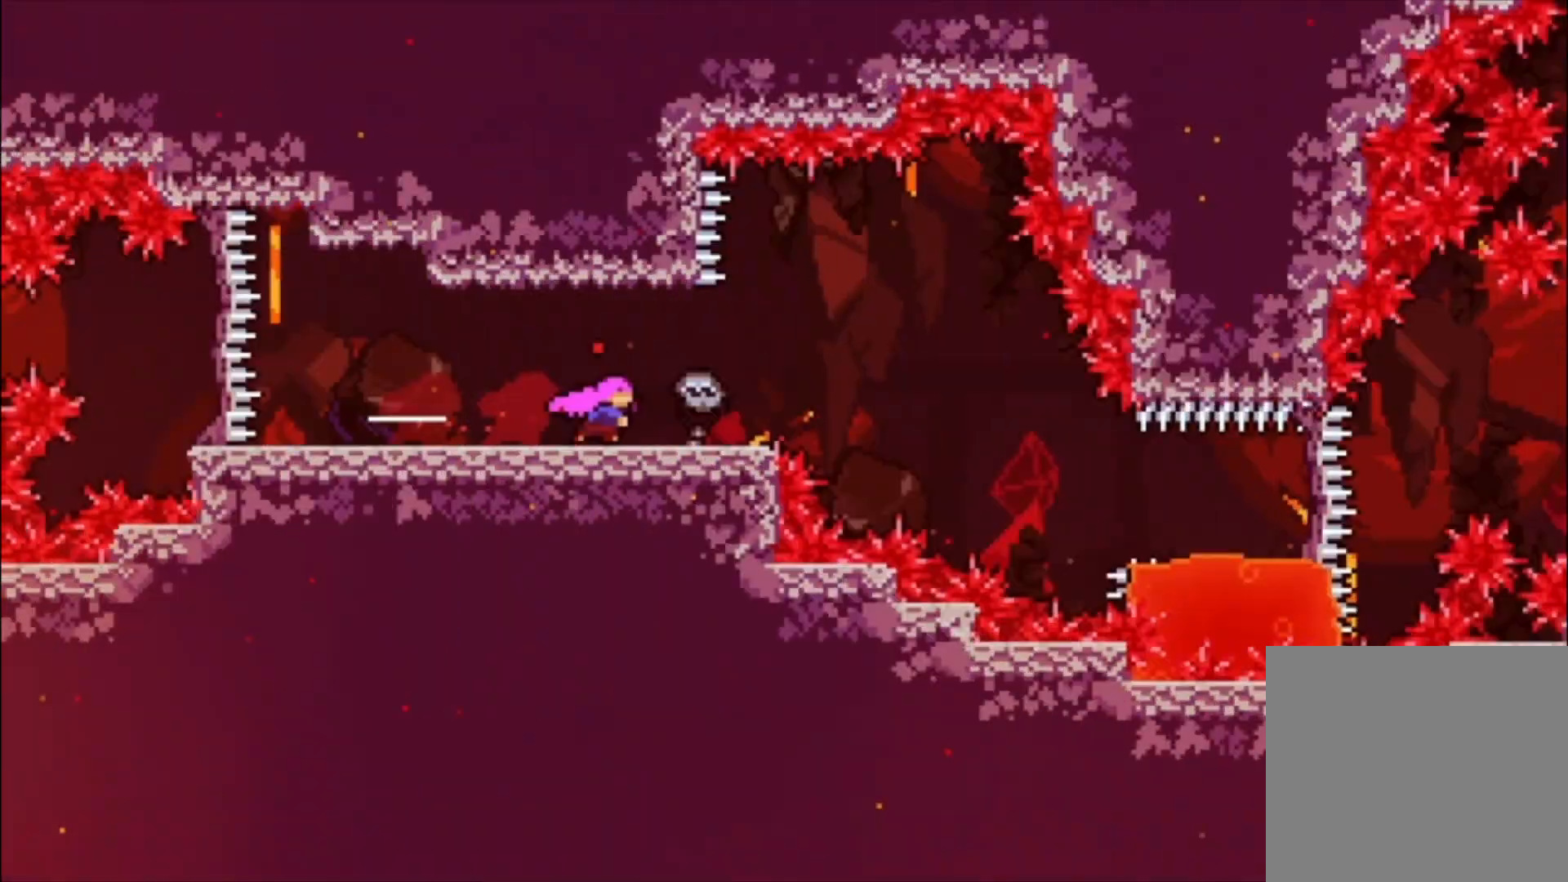
{"buttons": [], "left_stick": "center", "events": []}
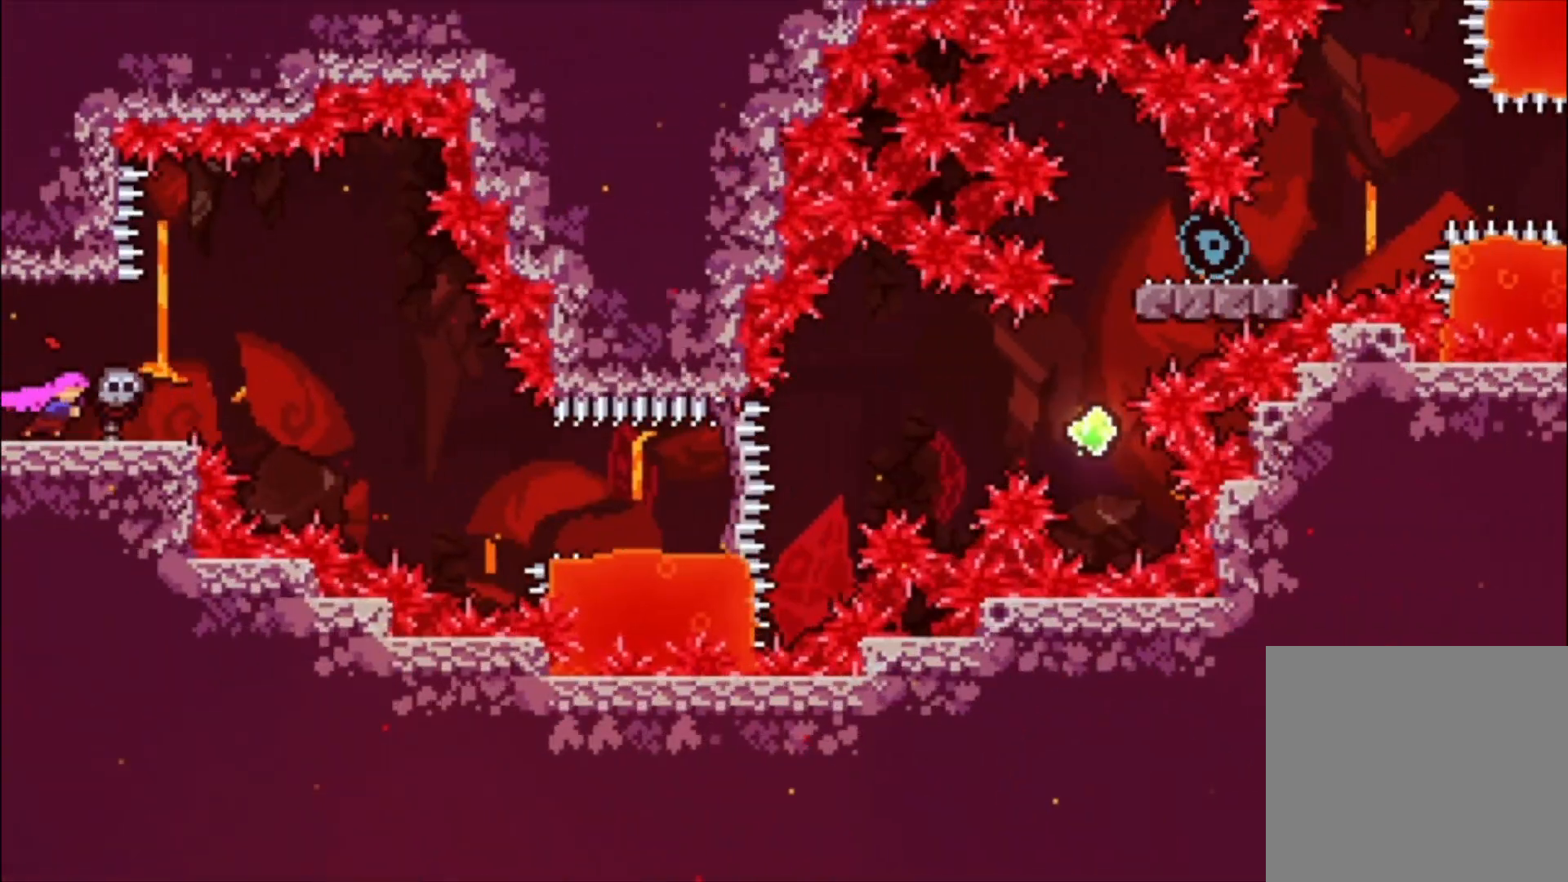
{"buttons": [], "left_stick": "down", "events": [[367, "X", "down"], [367, "left_stick", "down"], [467, "X", "up"]]}
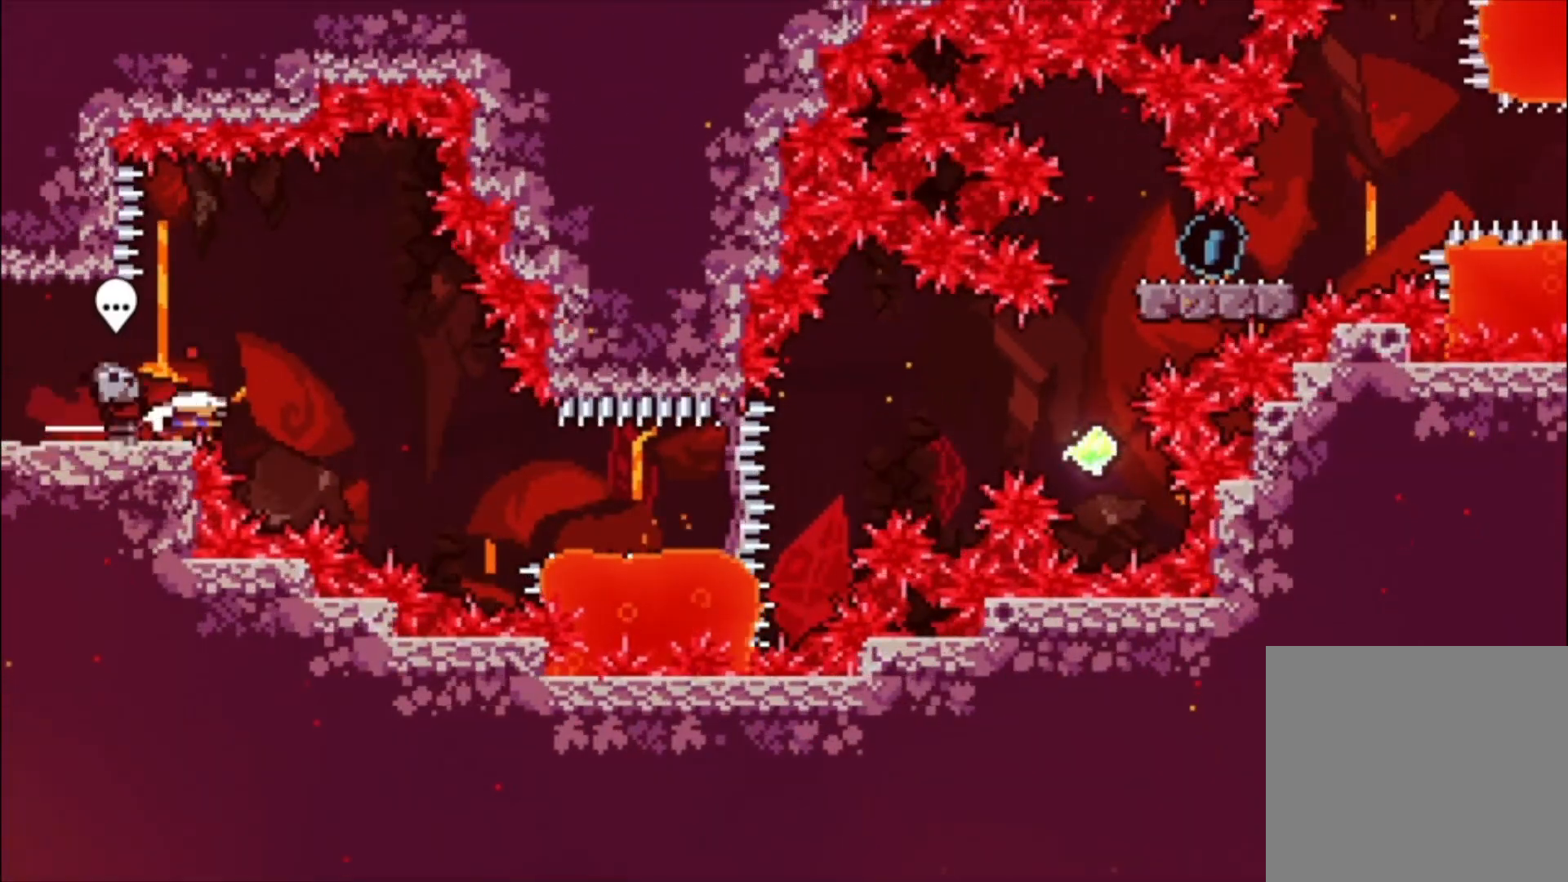
{"buttons": ["A"], "left_stick": "down", "events": [[67, "A", "down"], [200, "A", "up"], [200, "X", "down"], [333, "X", "up"], [433, "A", "down"]]}